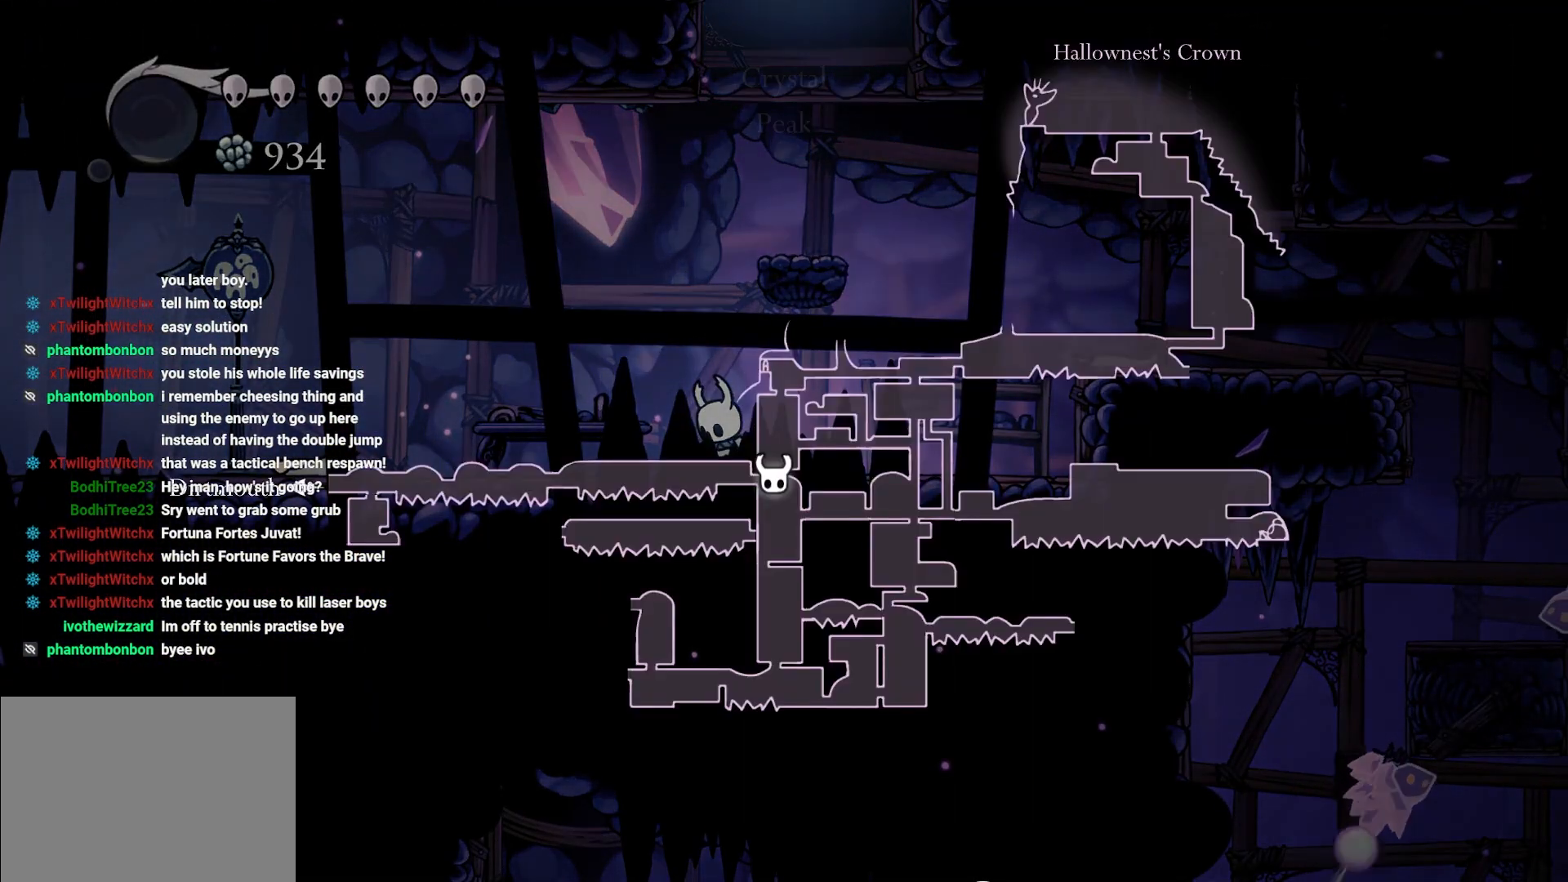
Gameplay with a controller (Xbox layout); each line is a JSON object with the inputs held at the frame after it. "events" lists button and stick changes between this image and that frame as [ms after this image, input, new state], when the widget could be followed in between.
{"buttons": ["L1"], "left_stick": "center", "right_stick": "center", "events": []}
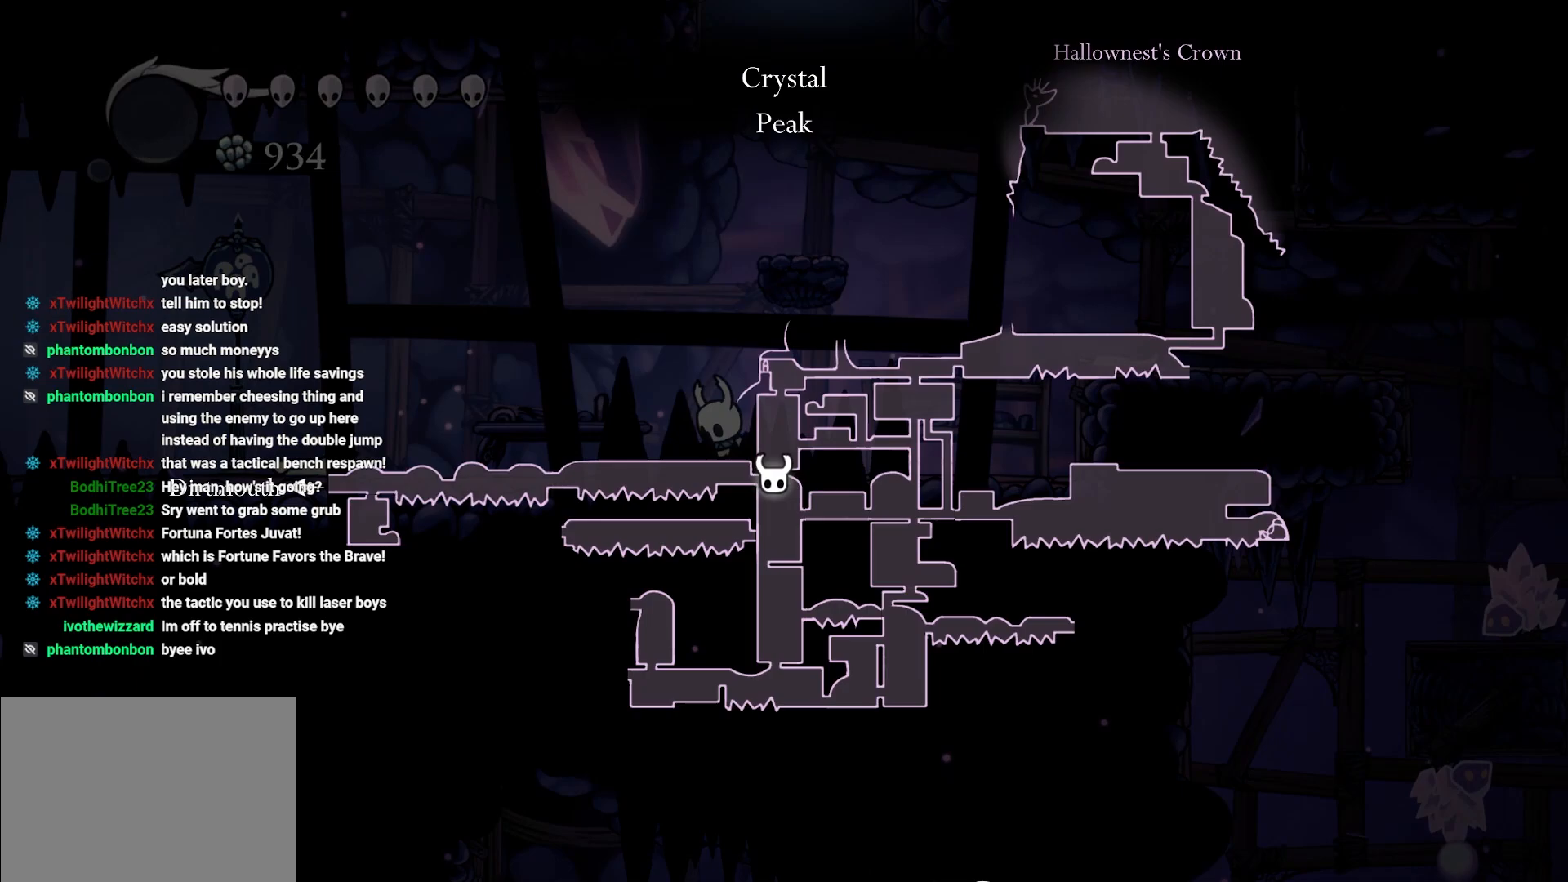
{"buttons": [], "left_stick": "right", "right_stick": "center", "events": [[117, "L1", "up"], [183, "left_stick", "right"], [333, "R2", "down"], [483, "R2", "up"]]}
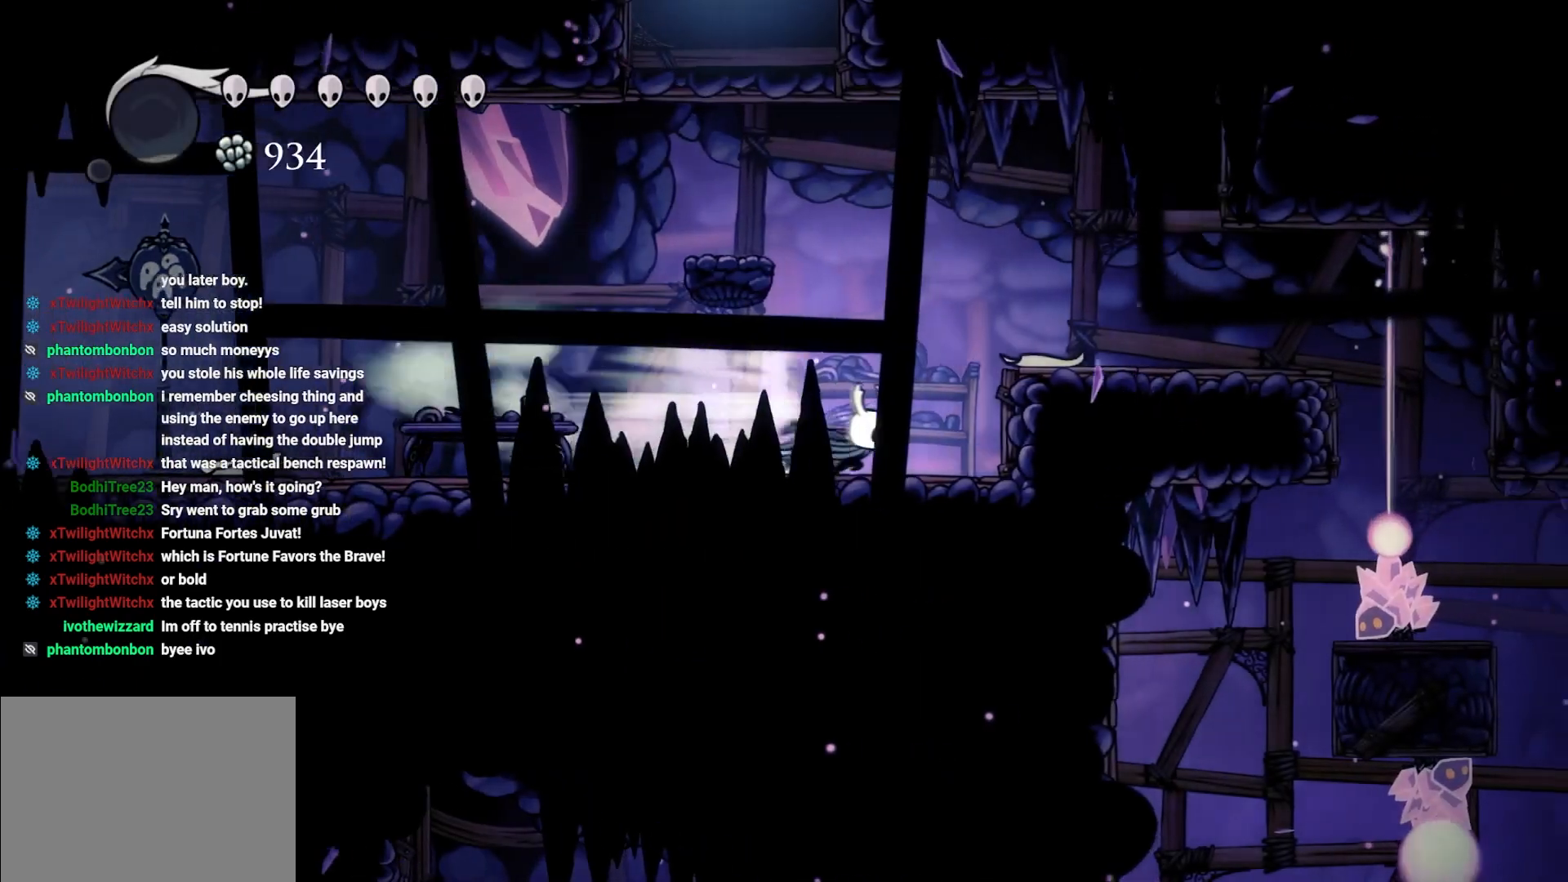
{"buttons": ["A"], "left_stick": "right", "right_stick": "center", "events": [[350, "left_stick", "center"], [400, "A", "down"], [483, "left_stick", "right"]]}
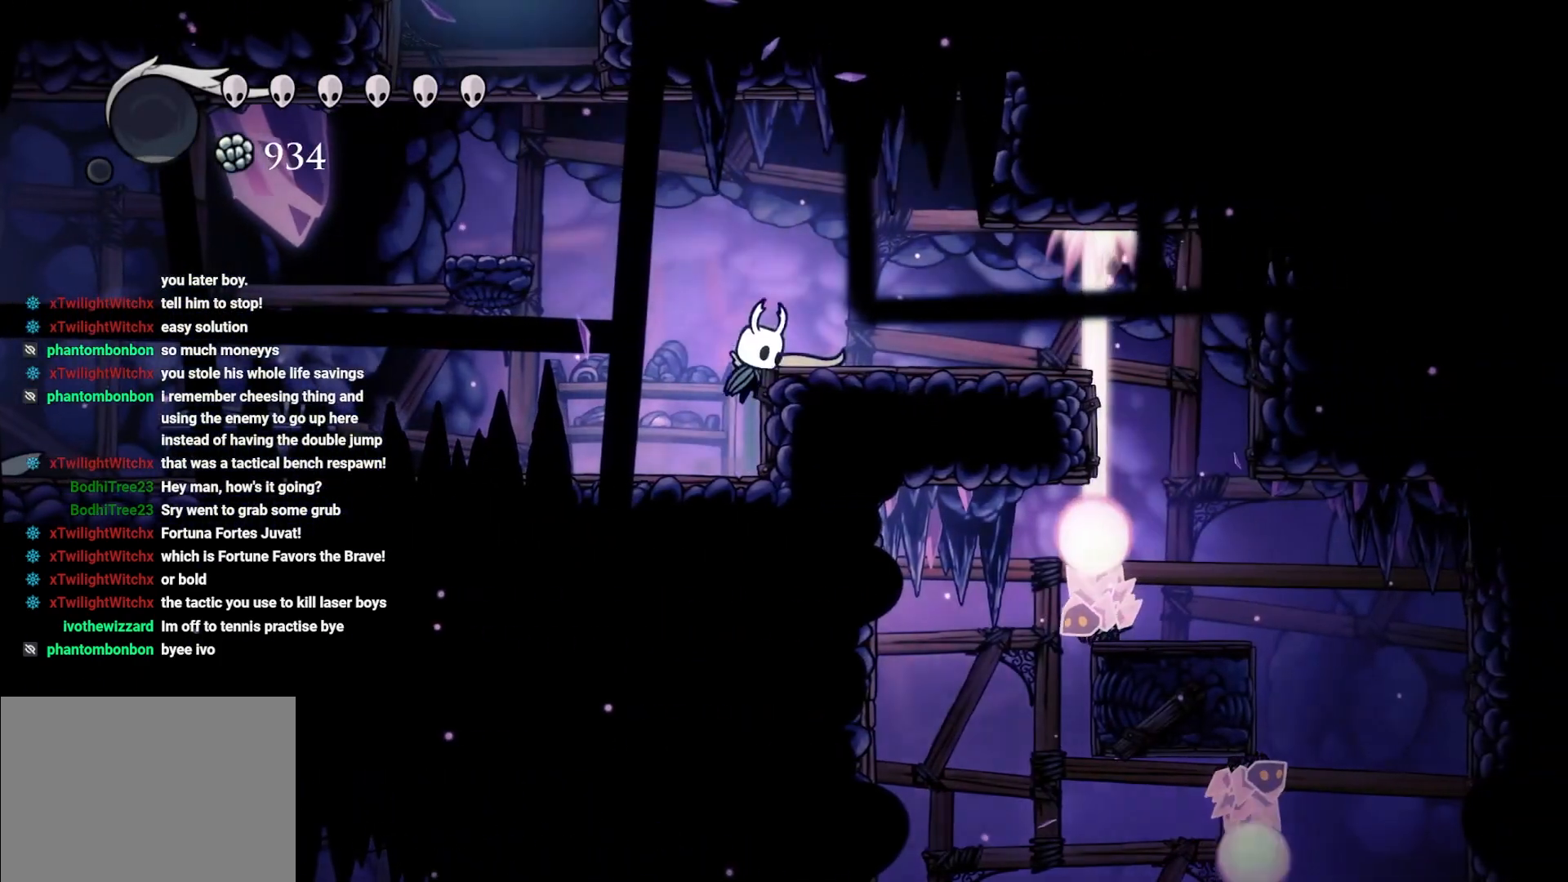
{"buttons": ["R2"], "left_stick": "left", "right_stick": "center", "events": [[133, "A", "up"], [200, "left_stick", "left"], [467, "R2", "down"]]}
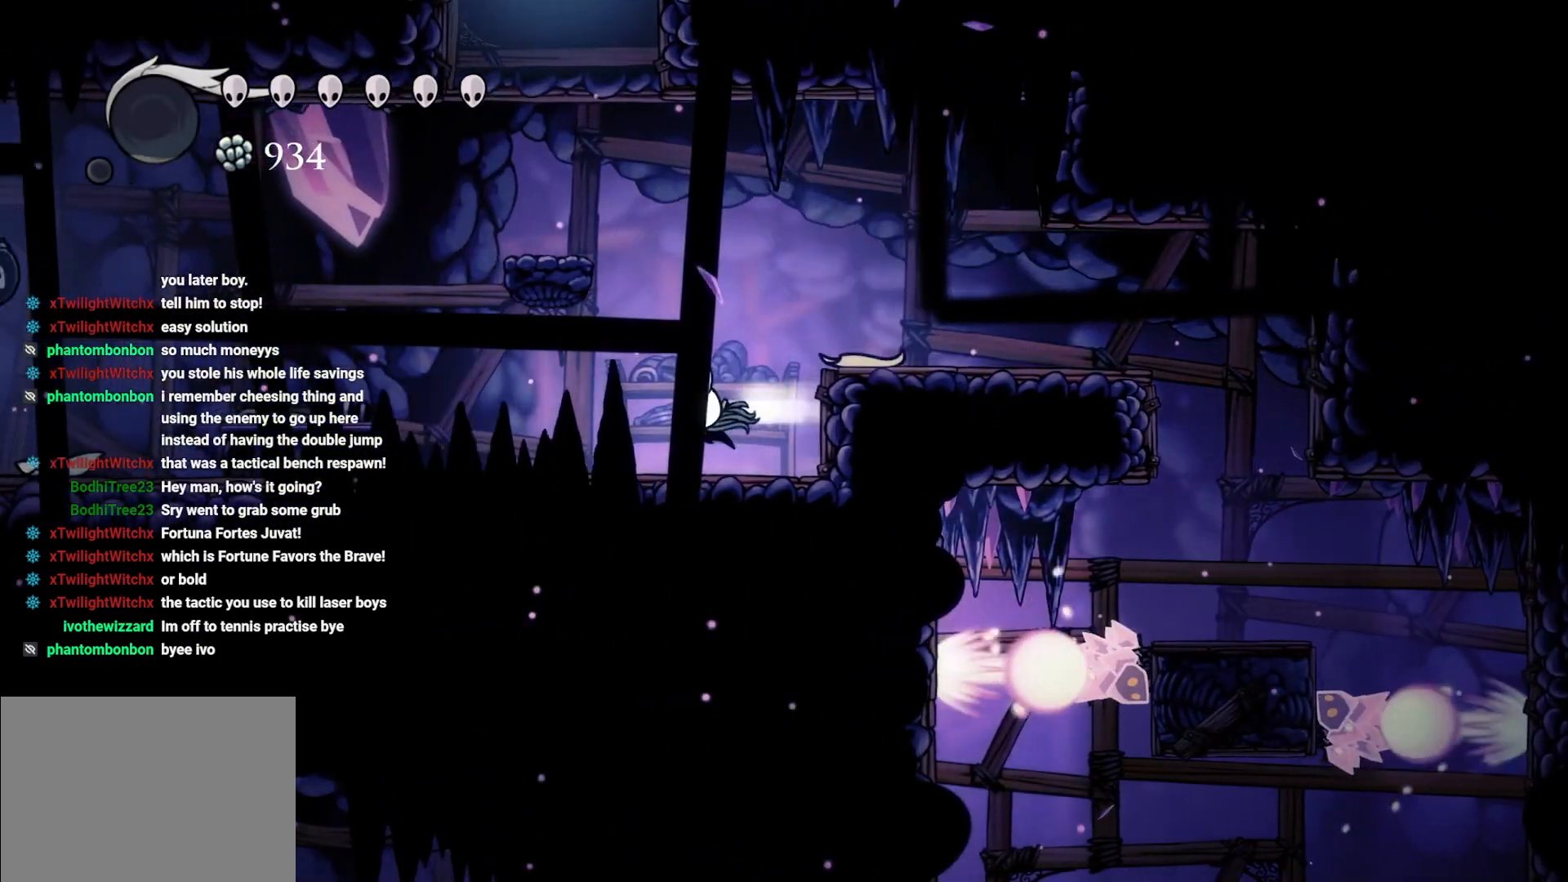
{"buttons": ["R2"], "left_stick": "left", "right_stick": "center", "events": [[150, "R2", "up"], [250, "R2", "down"], [367, "R2", "up"], [467, "R2", "down"]]}
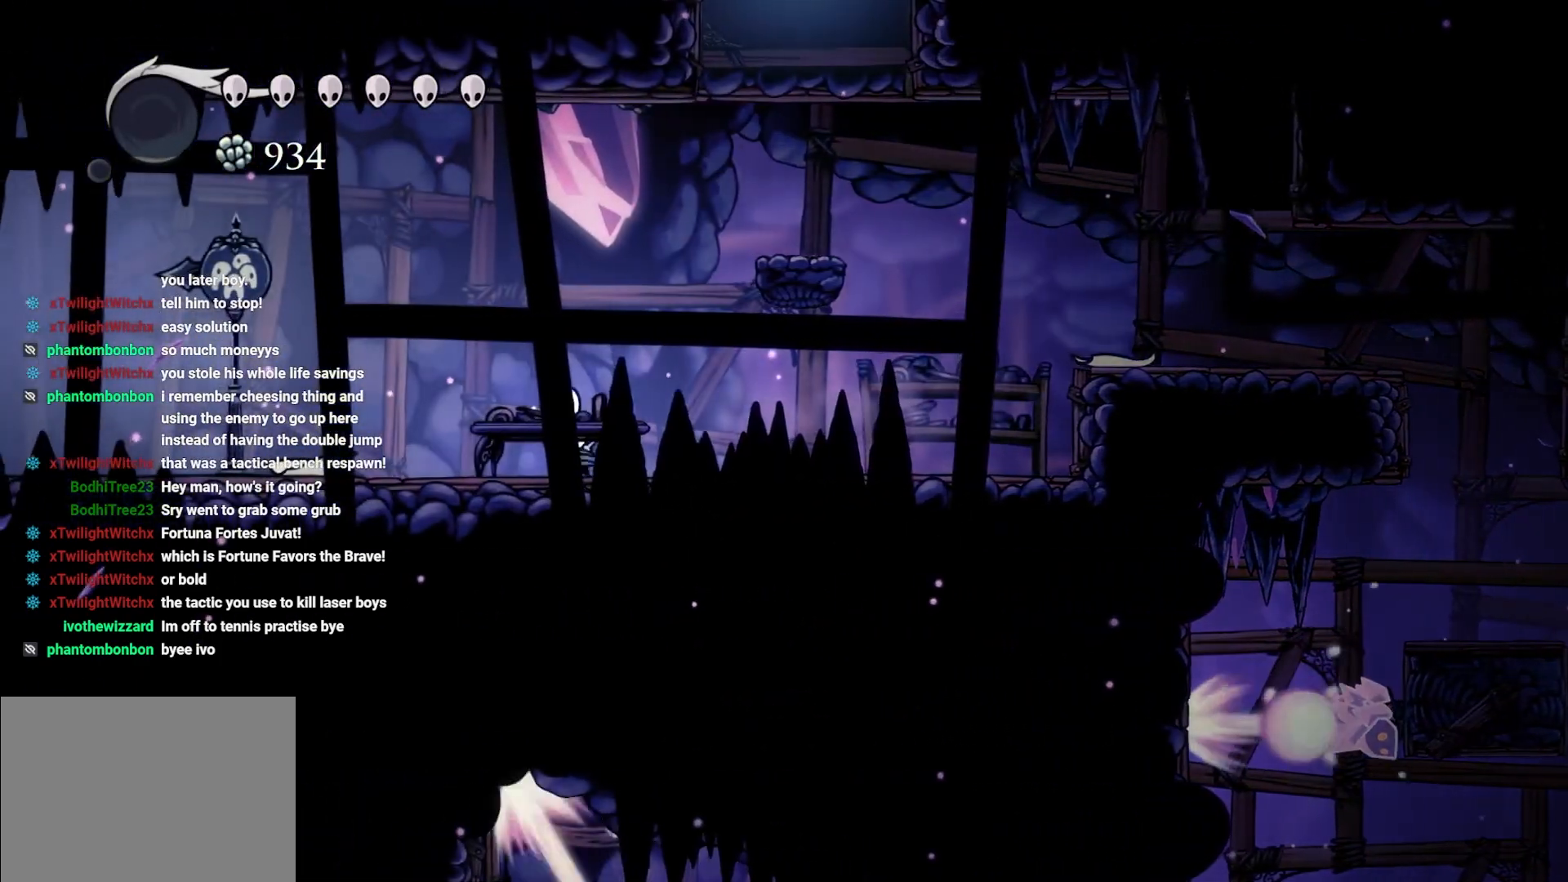
{"buttons": ["A"], "left_stick": "right", "right_stick": "center", "events": [[17, "R2", "up"], [83, "left_stick", "right"], [450, "A", "down"]]}
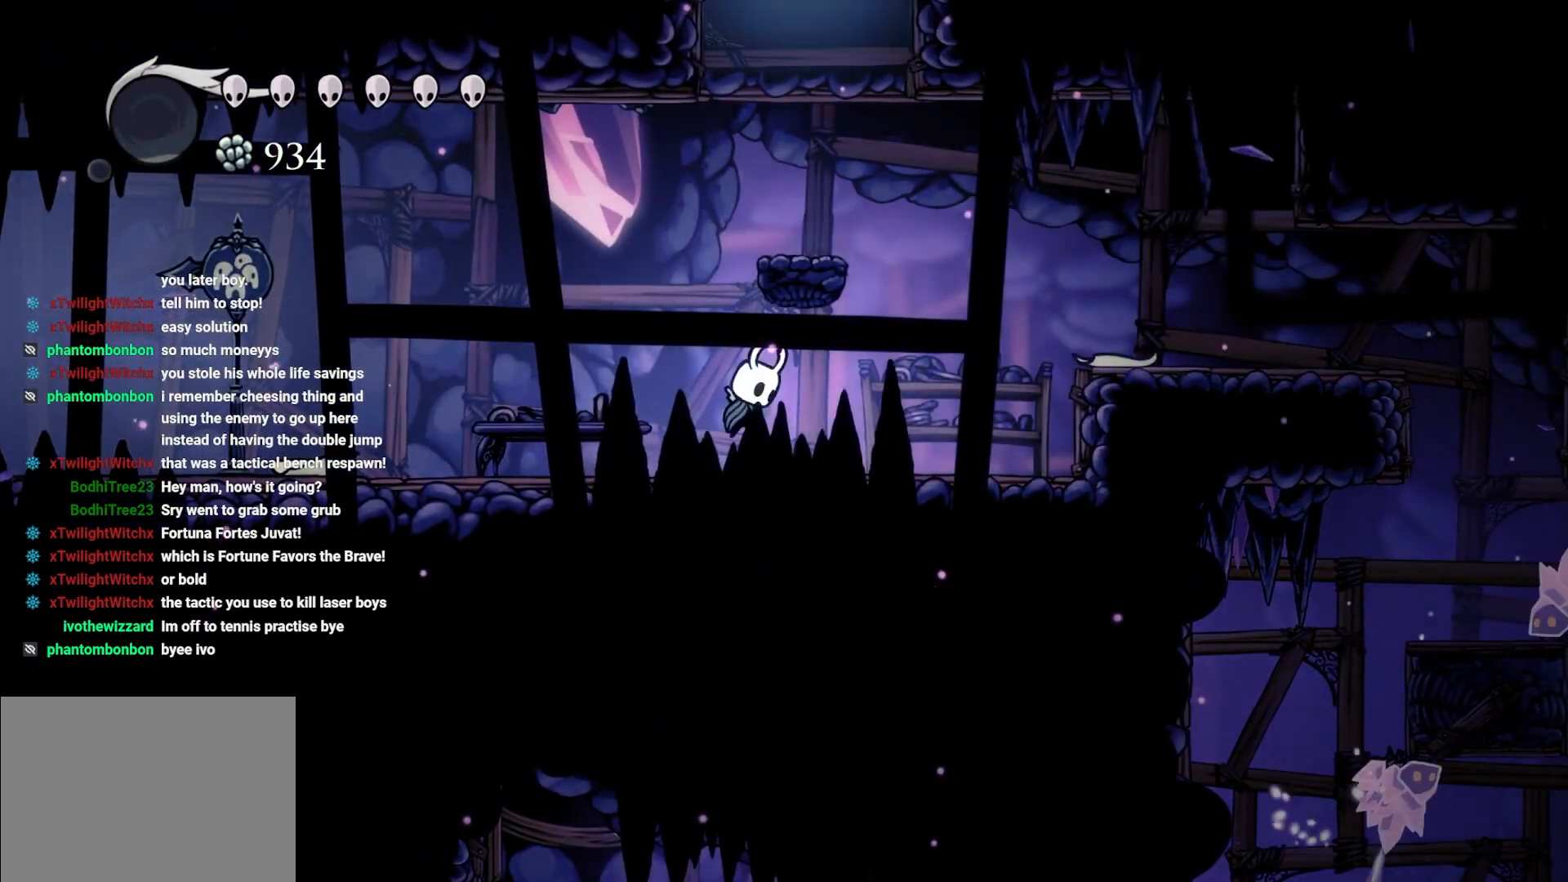
{"buttons": ["A"], "left_stick": "right", "right_stick": "center", "events": [[117, "R2", "down"], [367, "R2", "up"]]}
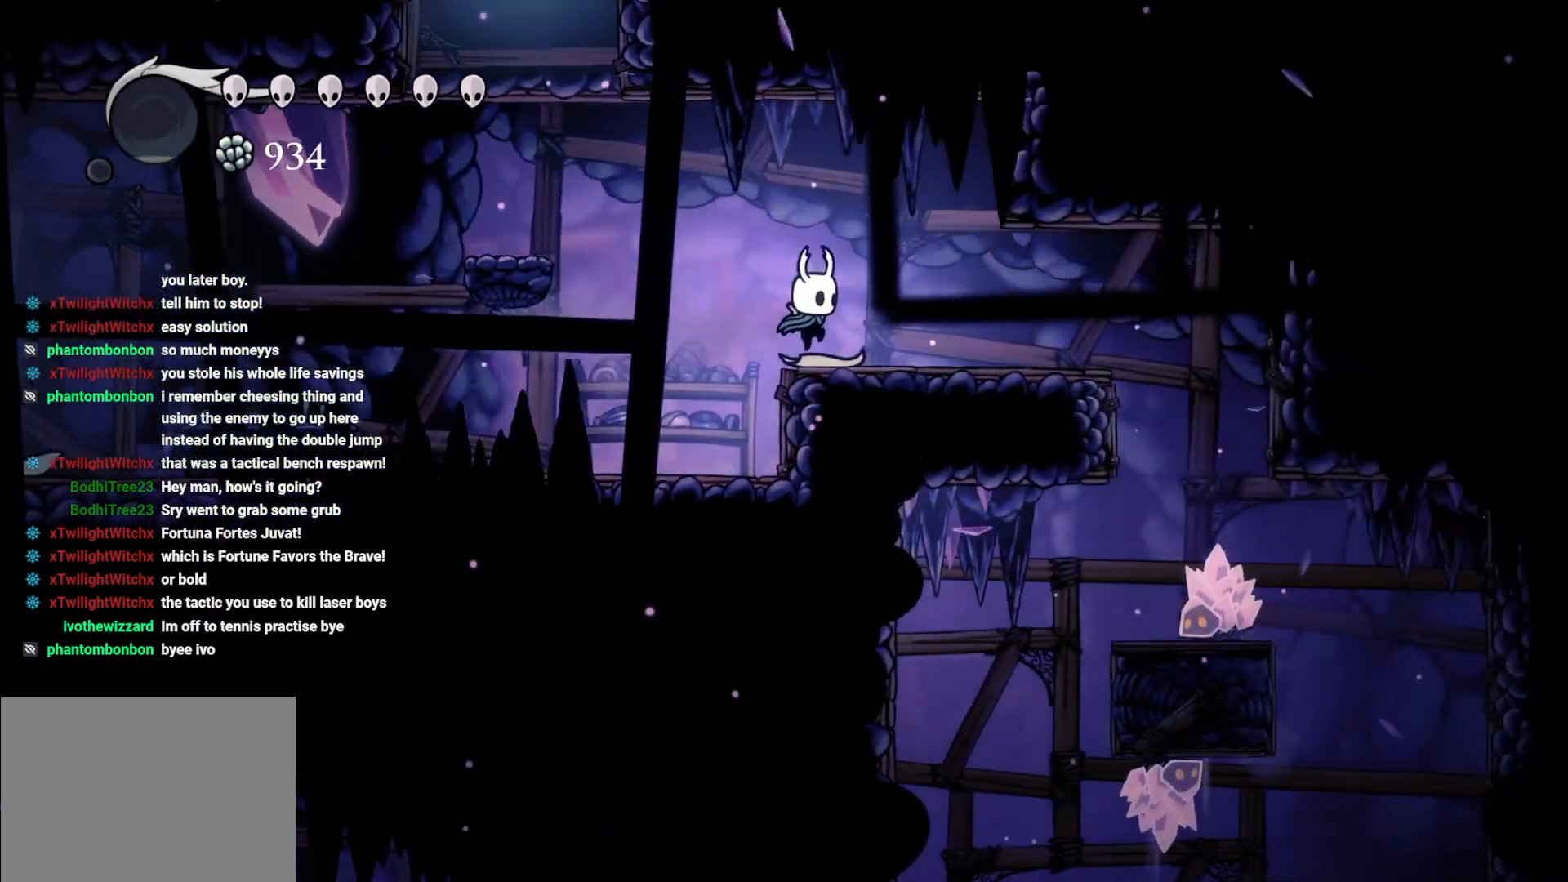
{"buttons": [], "left_stick": "right", "right_stick": "center", "events": [[33, "A", "up"]]}
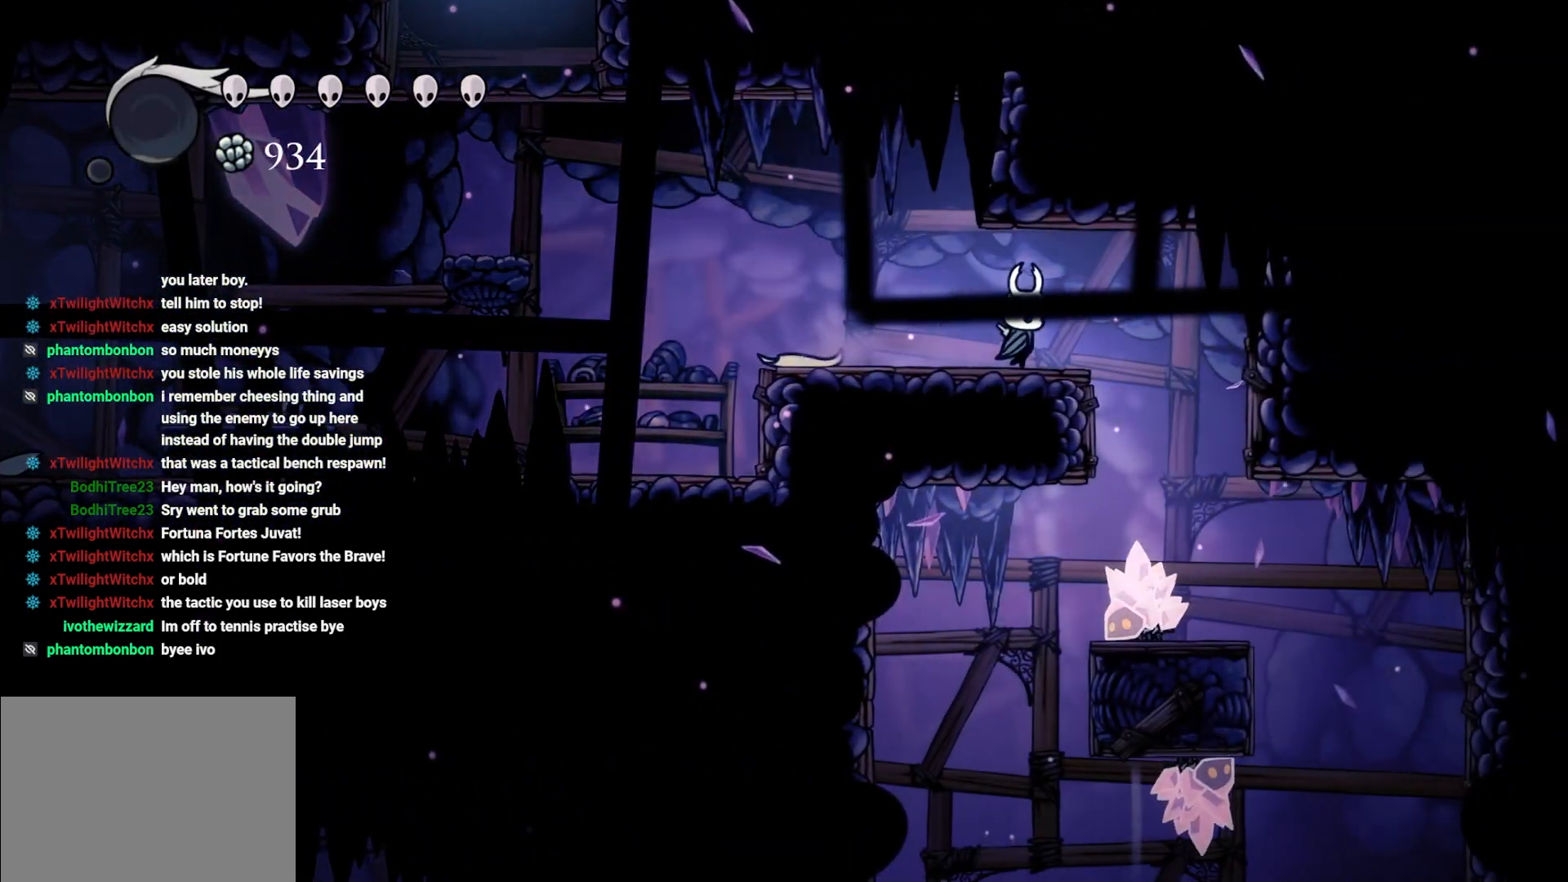
{"buttons": [], "left_stick": "center", "right_stick": "center", "events": [[333, "A", "down"], [350, "left_stick", "up-right"], [417, "A", "up"], [467, "left_stick", "center"]]}
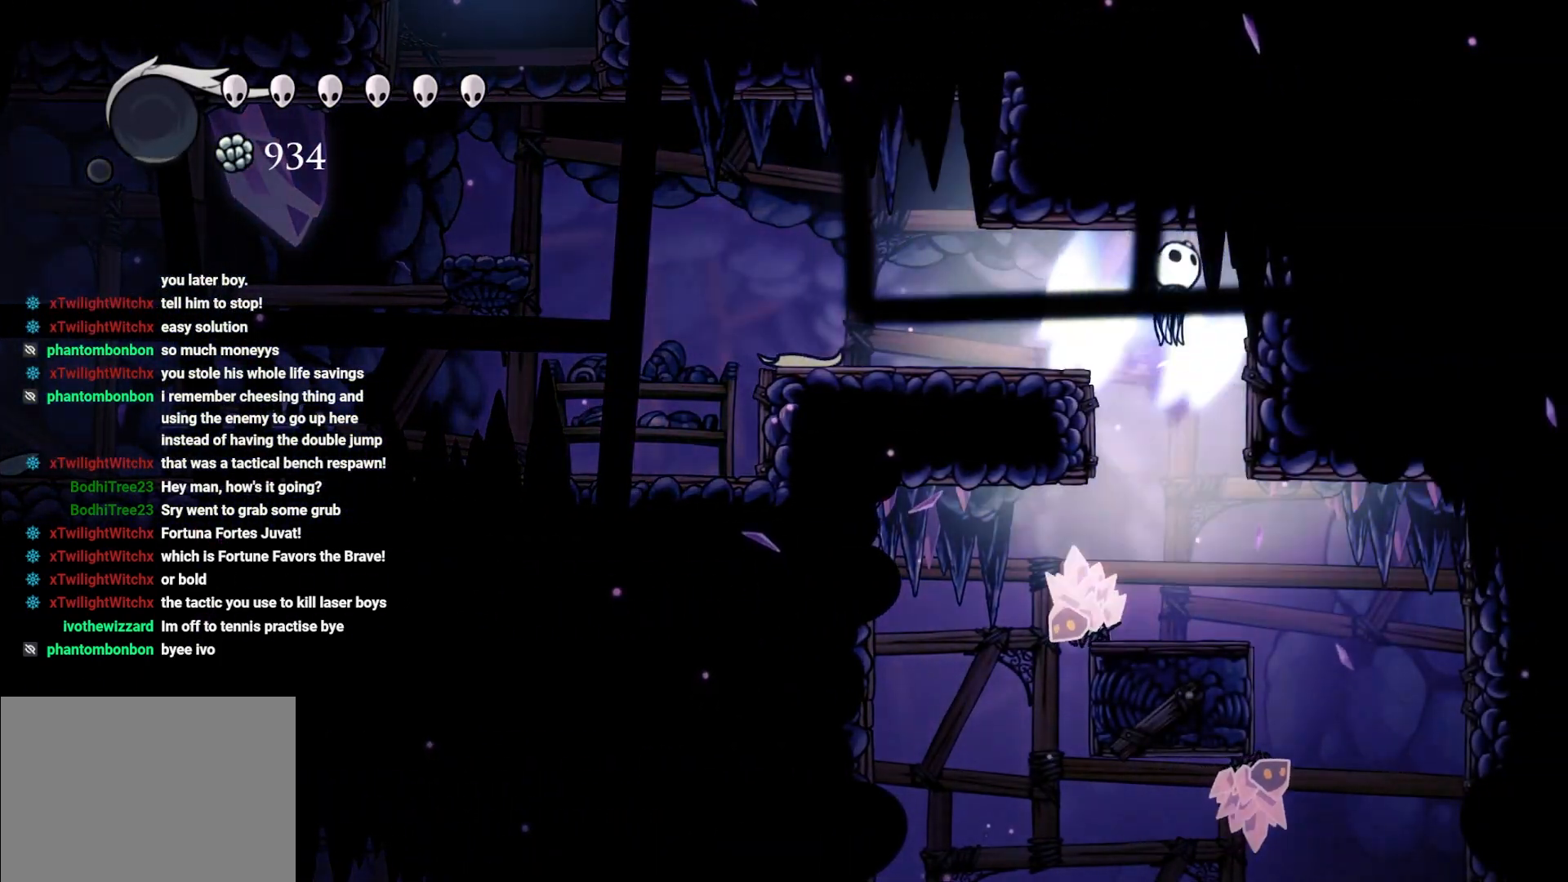
{"buttons": [], "left_stick": "center", "right_stick": "center", "events": []}
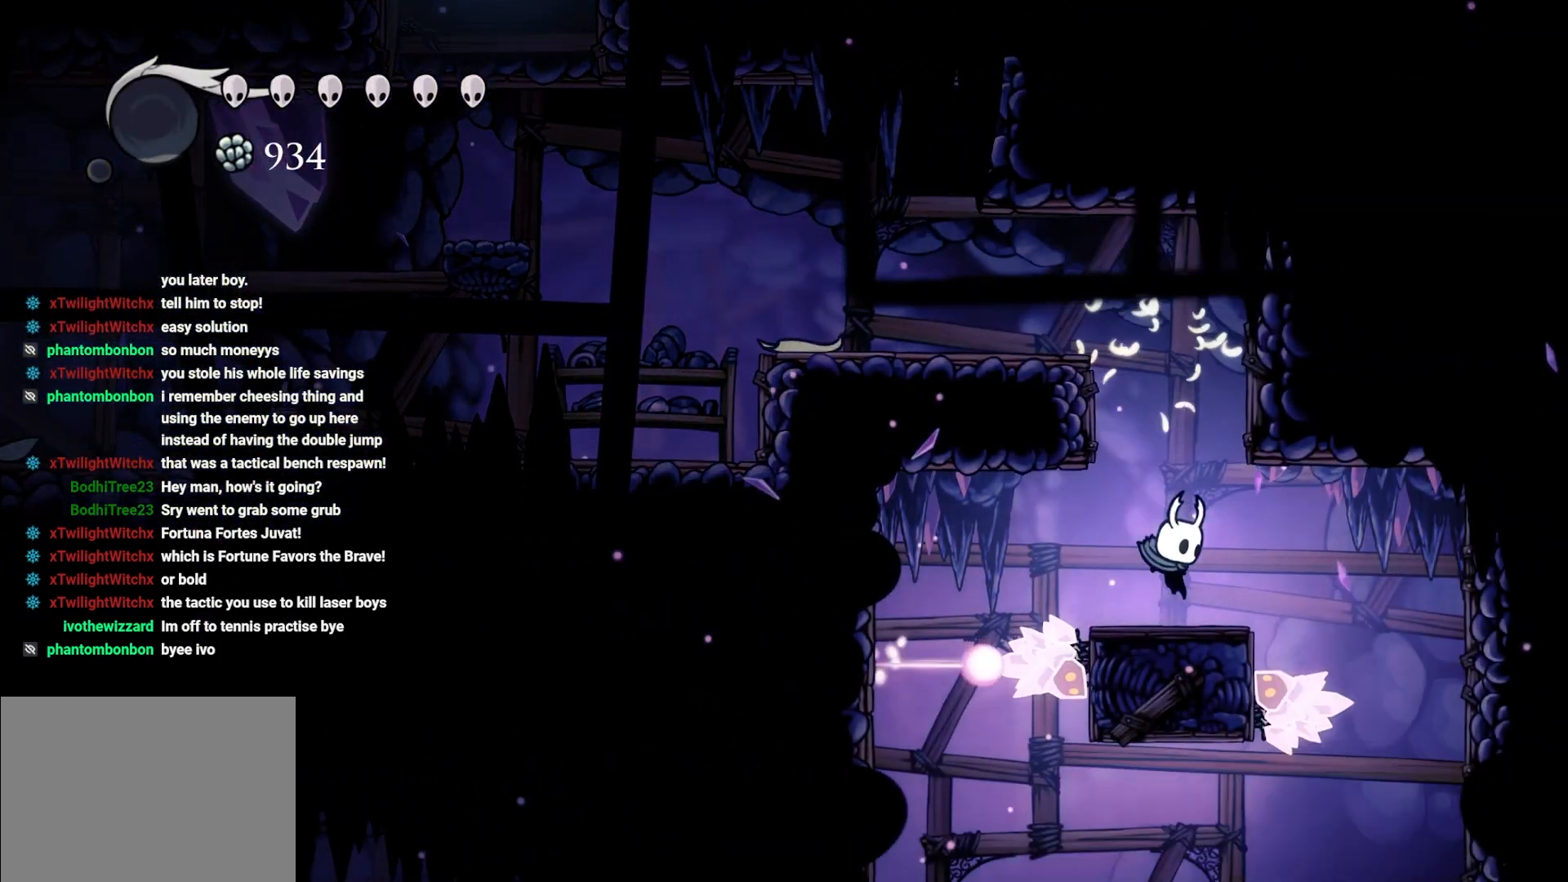
{"buttons": [], "left_stick": "center", "right_stick": "center", "events": [[100, "left_stick", "left"], [300, "left_stick", "center"]]}
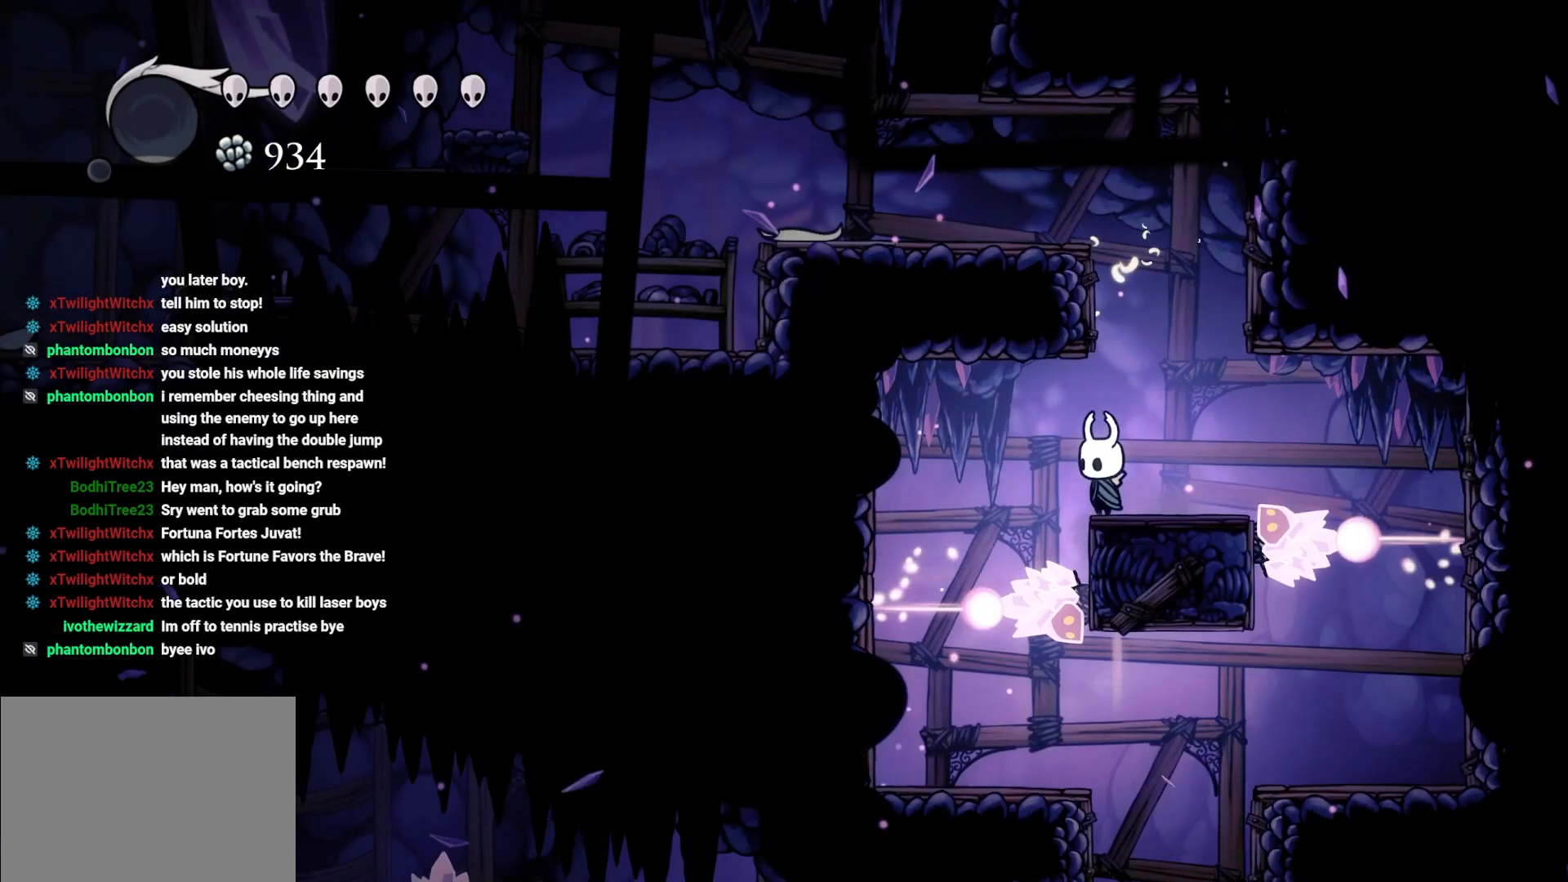
{"buttons": ["A"], "left_stick": "left", "right_stick": "center", "events": [[33, "left_stick", "left"], [233, "A", "down"]]}
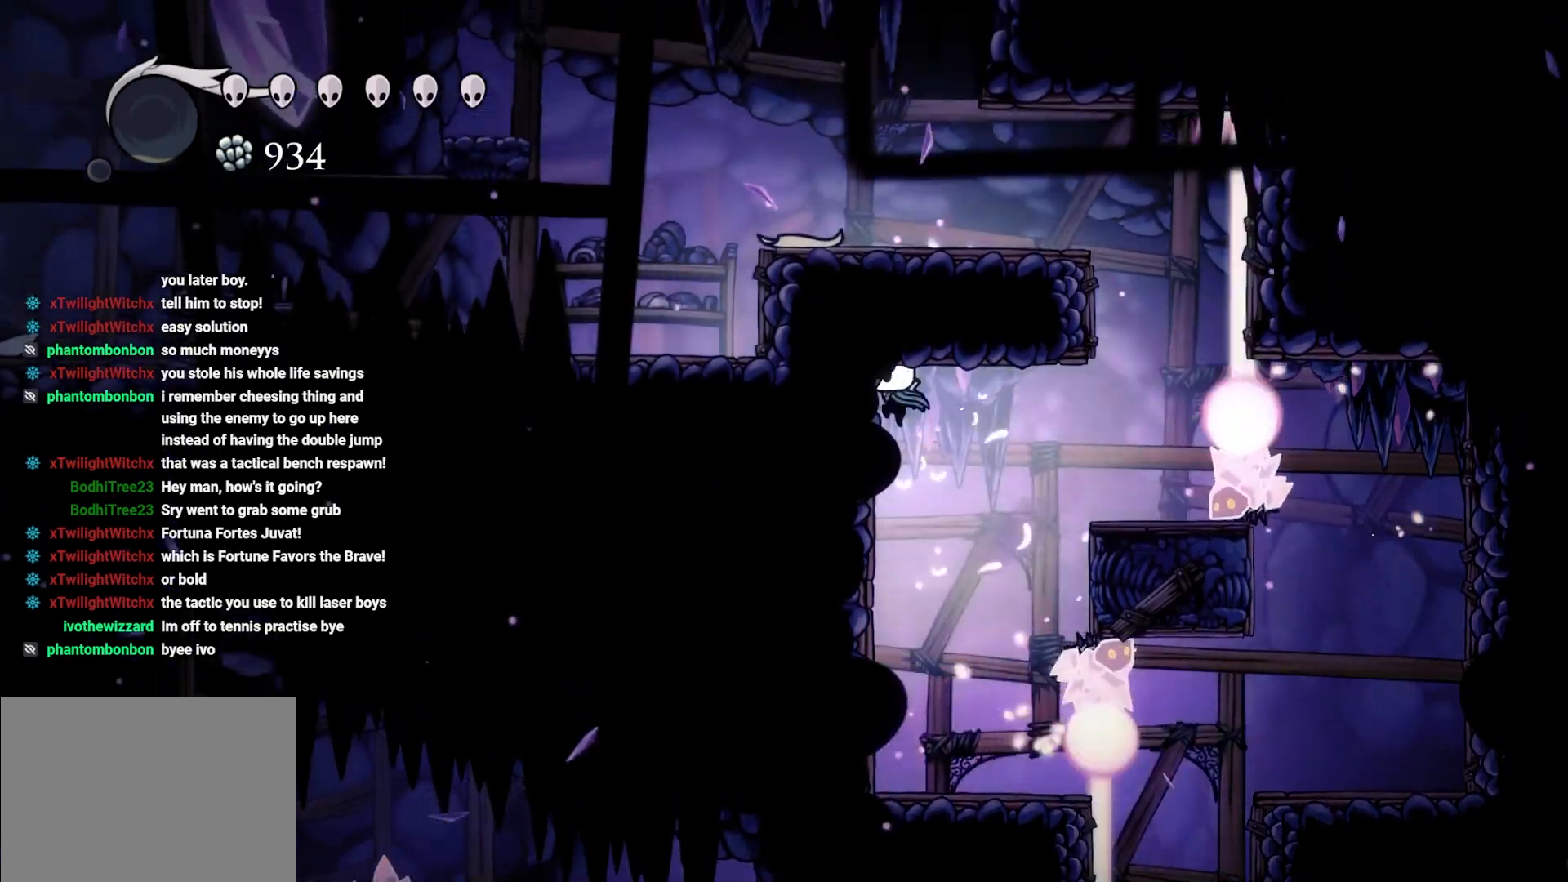
{"buttons": [], "left_stick": "right", "right_stick": "center", "events": [[167, "A", "up"], [183, "left_stick", "center"], [450, "left_stick", "right"]]}
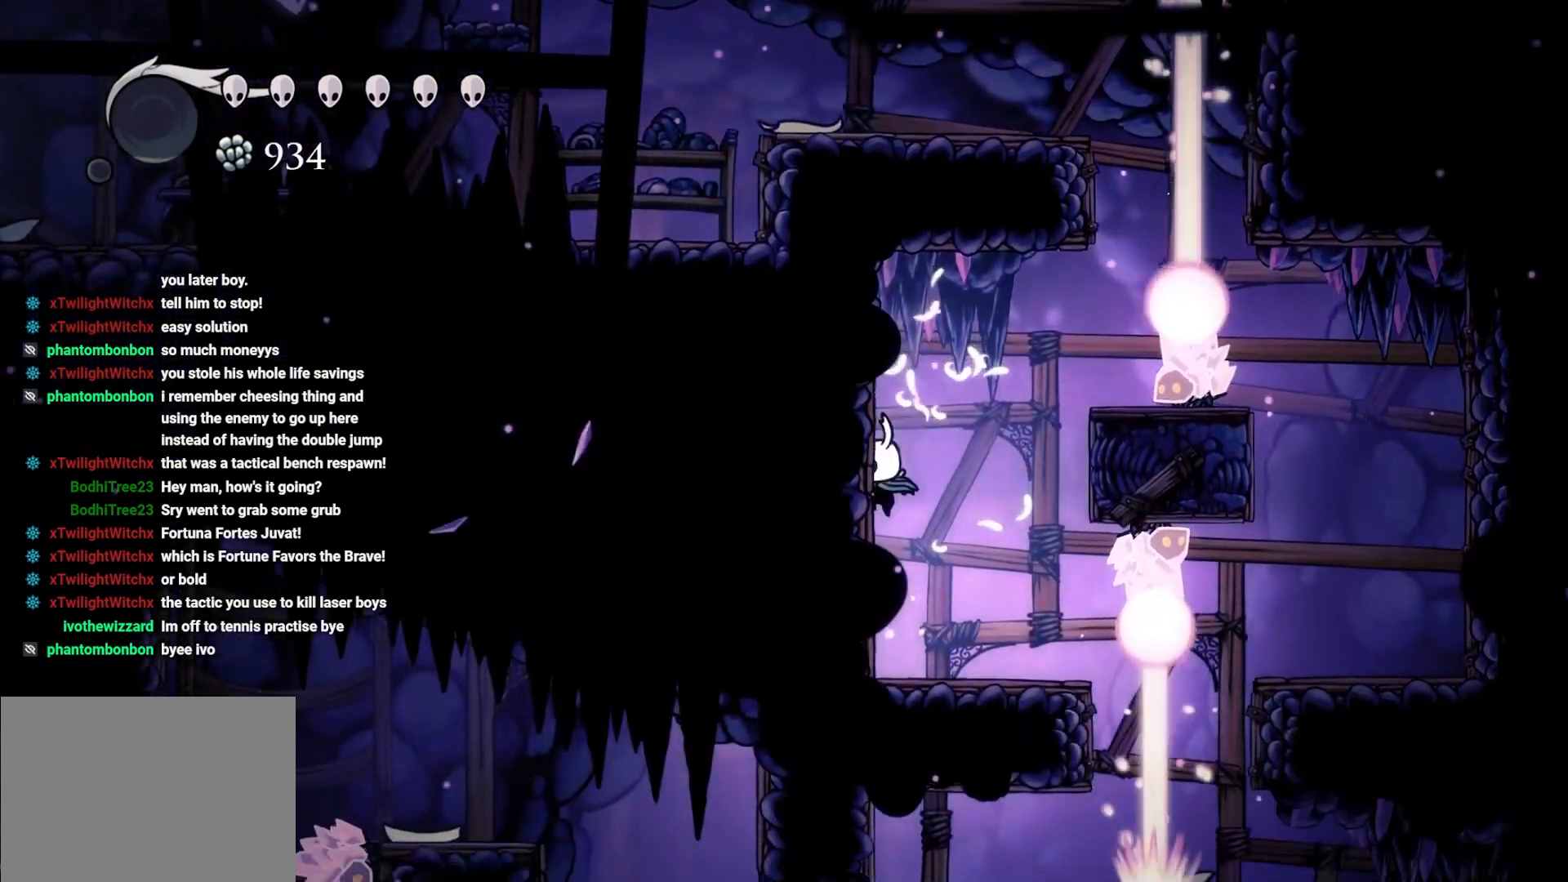
{"buttons": [], "left_stick": "right", "right_stick": "center", "events": []}
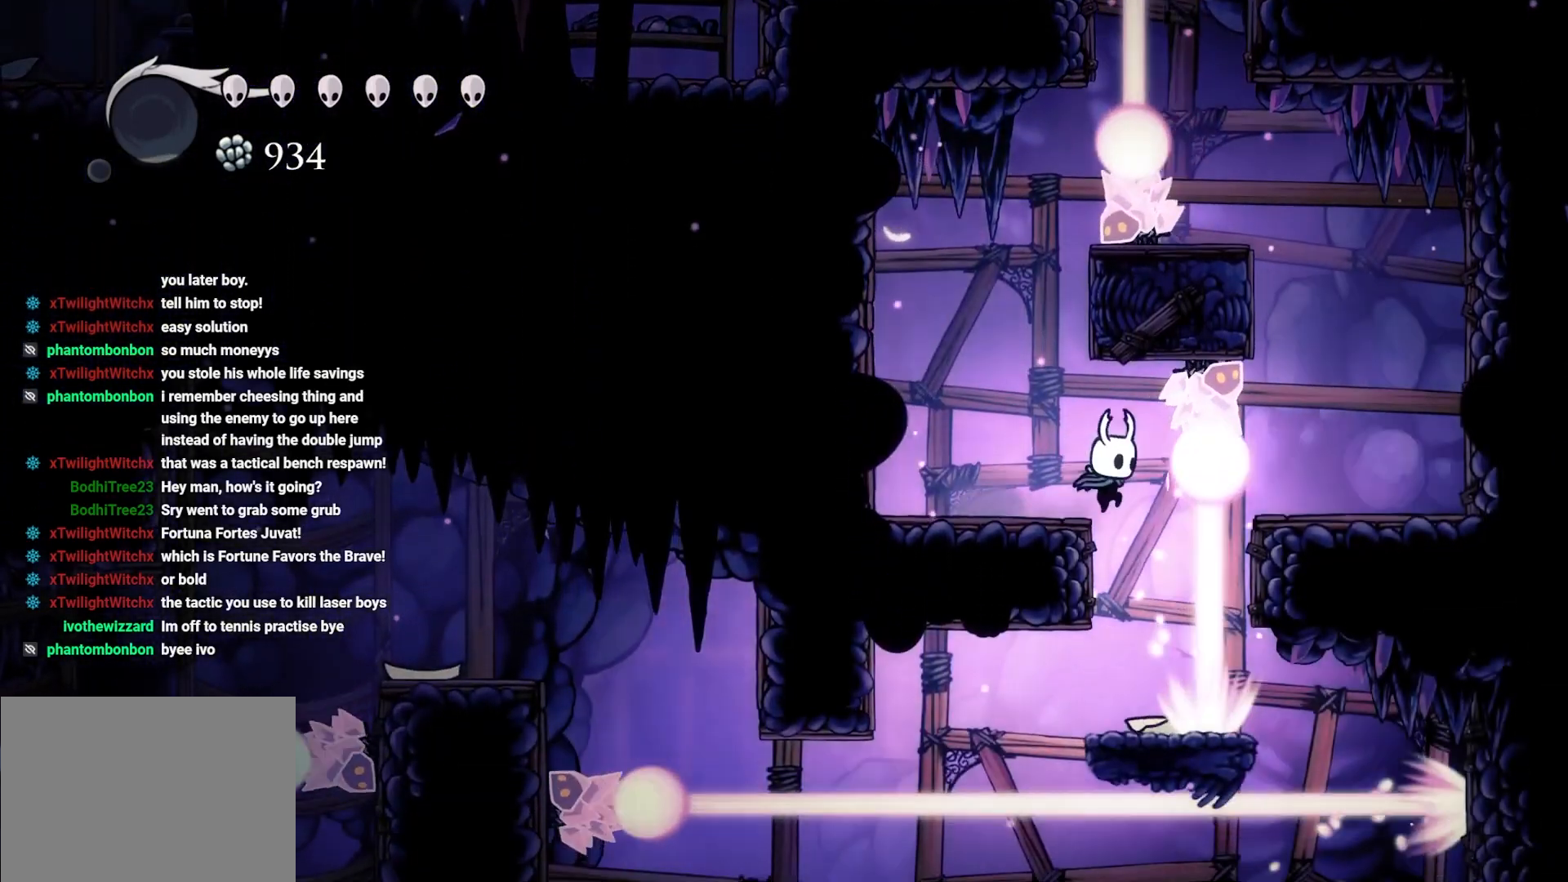
{"buttons": [], "left_stick": "center", "right_stick": "center", "events": [[17, "left_stick", "center"], [117, "left_stick", "right"], [233, "left_stick", "center"]]}
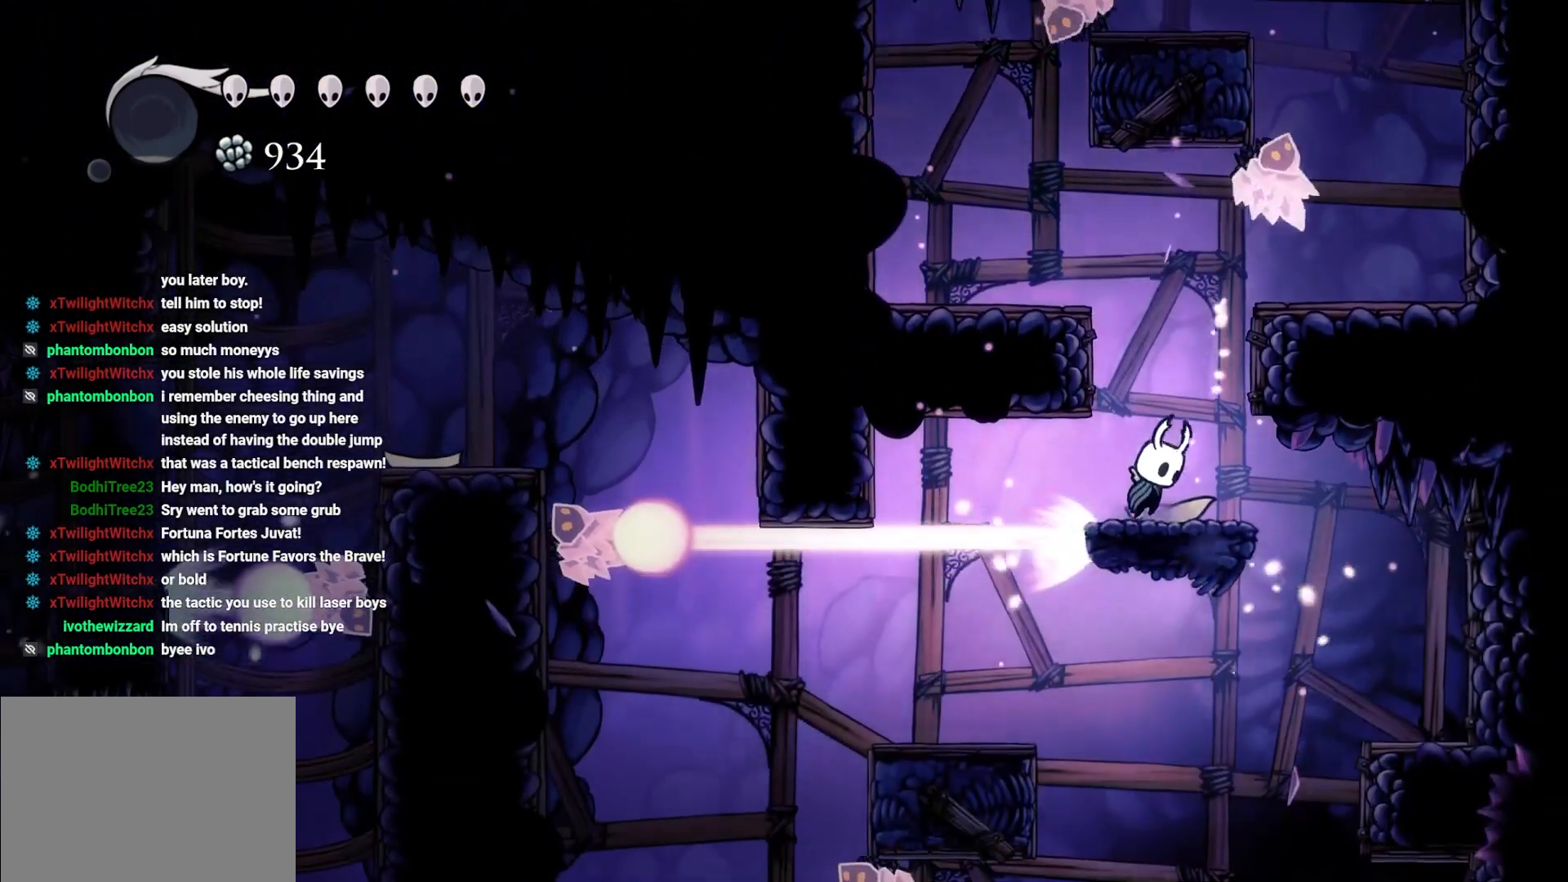
{"buttons": ["A"], "left_stick": "center", "right_stick": "center", "events": [[17, "A", "down"]]}
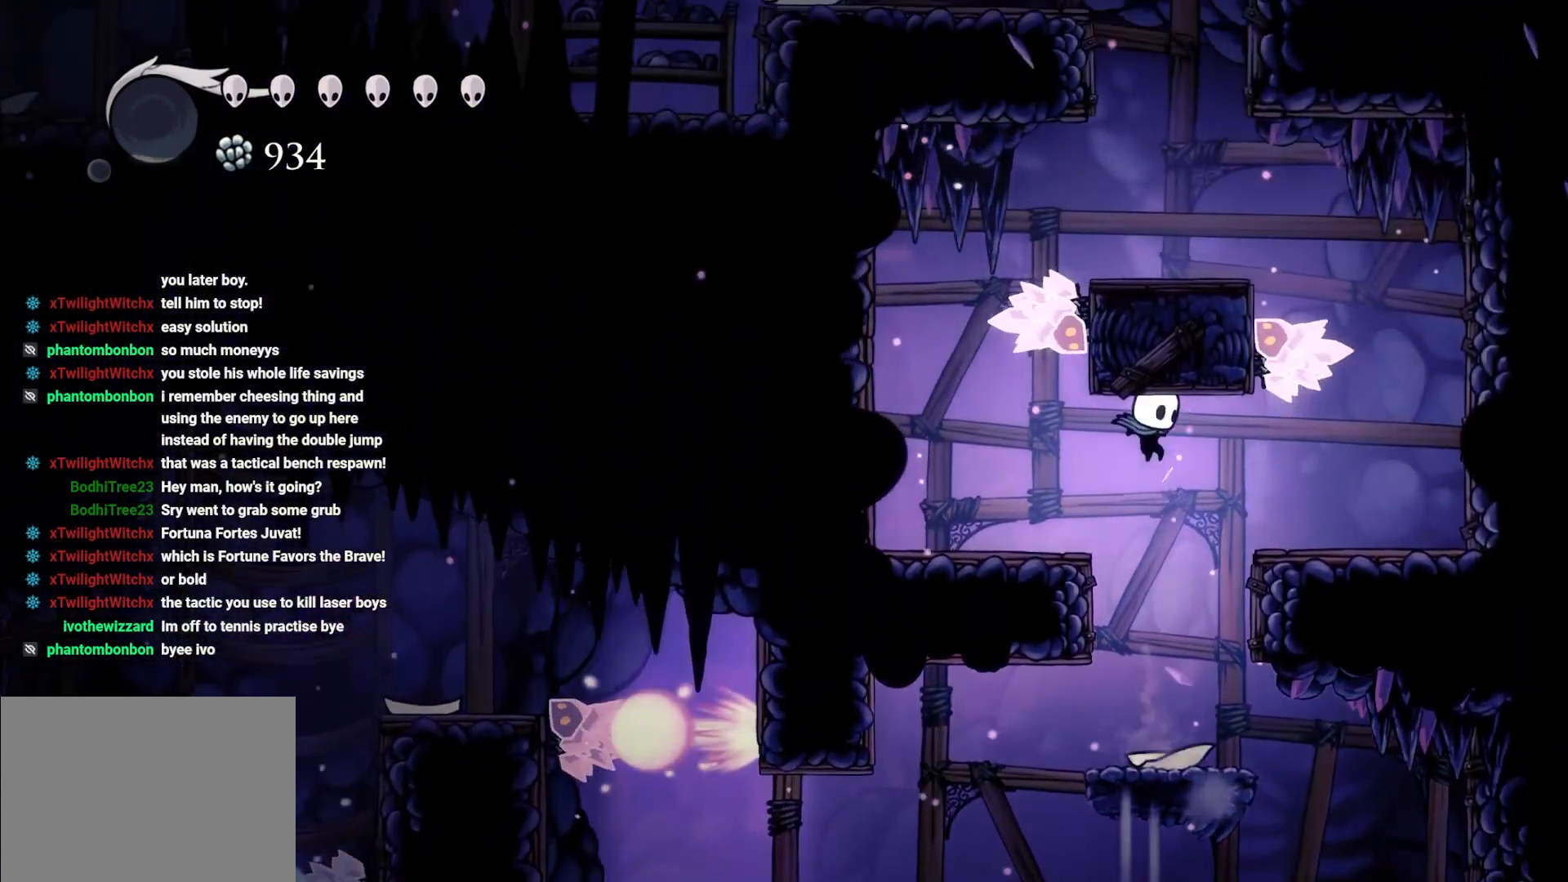
{"buttons": [], "left_stick": "left", "right_stick": "center", "events": [[17, "A", "up"], [183, "left_stick", "left"]]}
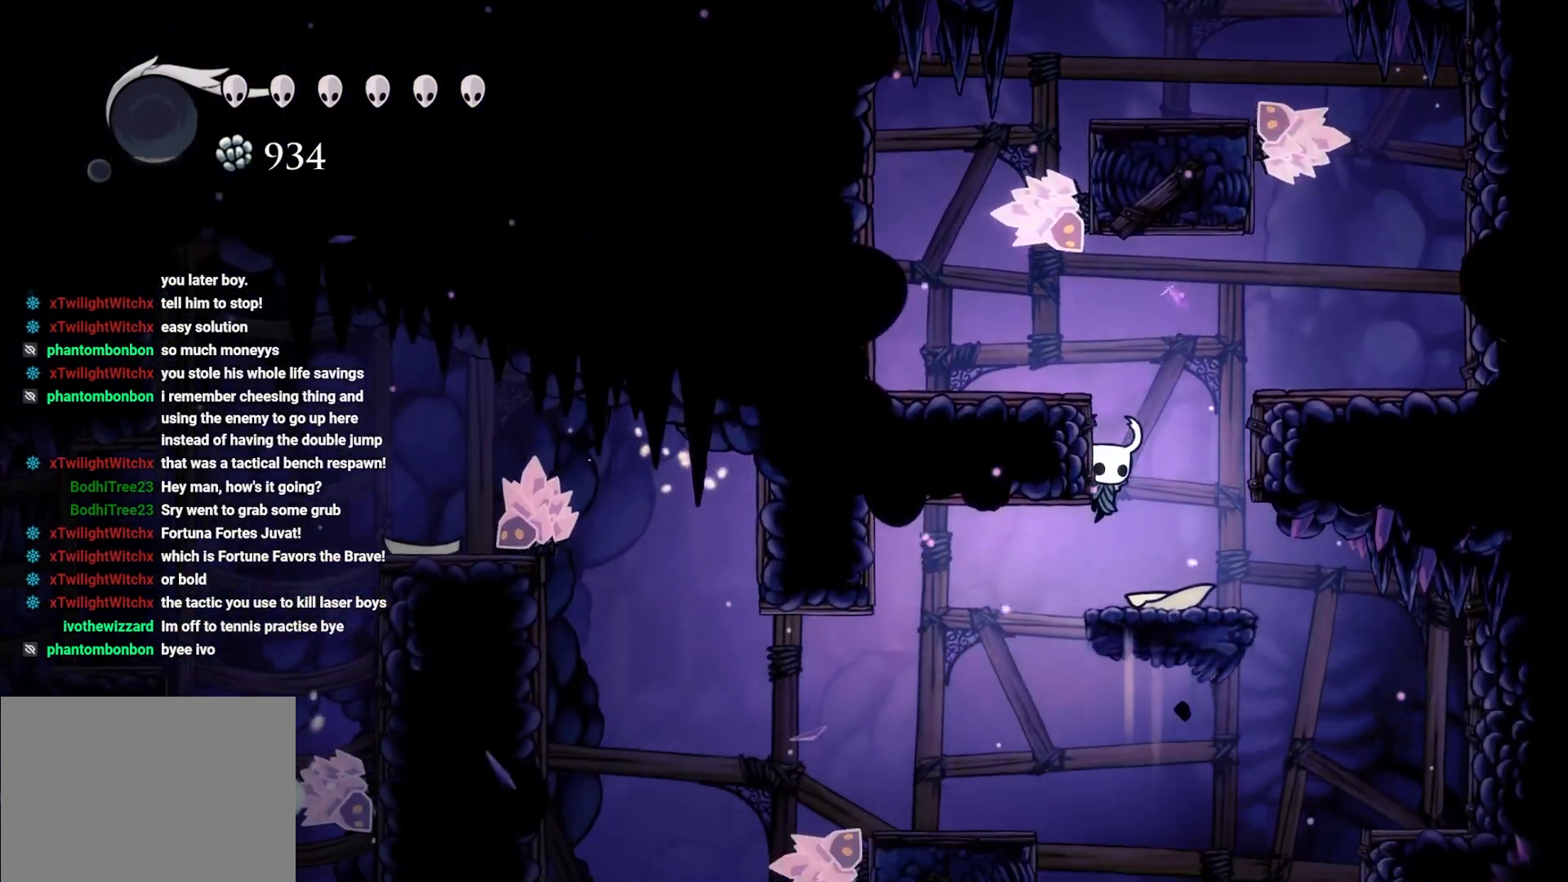
{"buttons": ["A"], "left_stick": "left", "right_stick": "center", "events": [[350, "A", "down"]]}
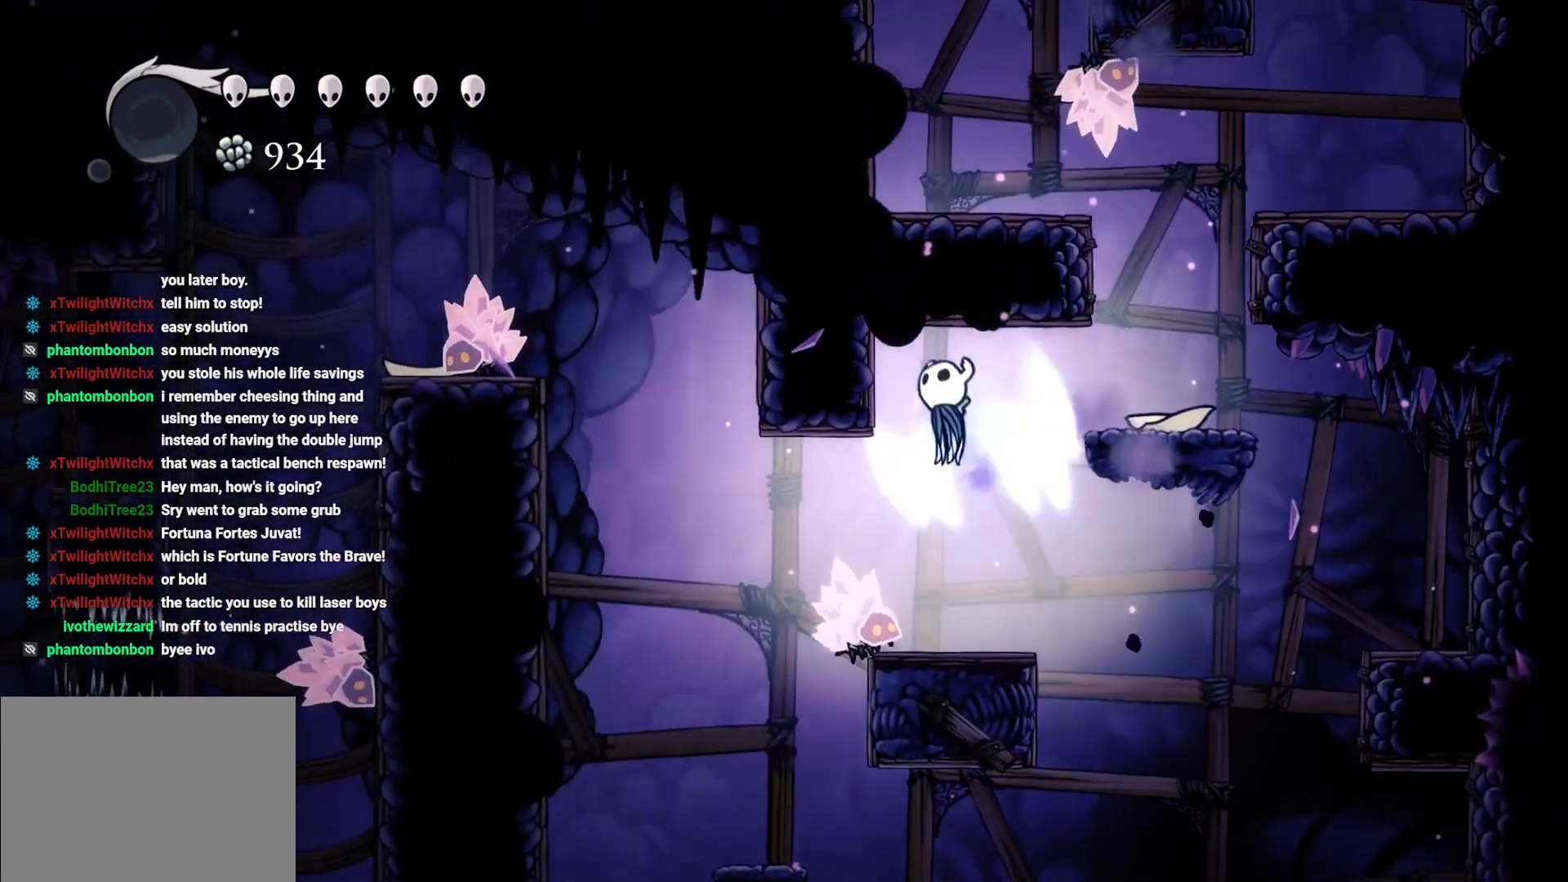
{"buttons": ["A", "R2"], "left_stick": "left", "right_stick": "center", "events": [[400, "R2", "down"]]}
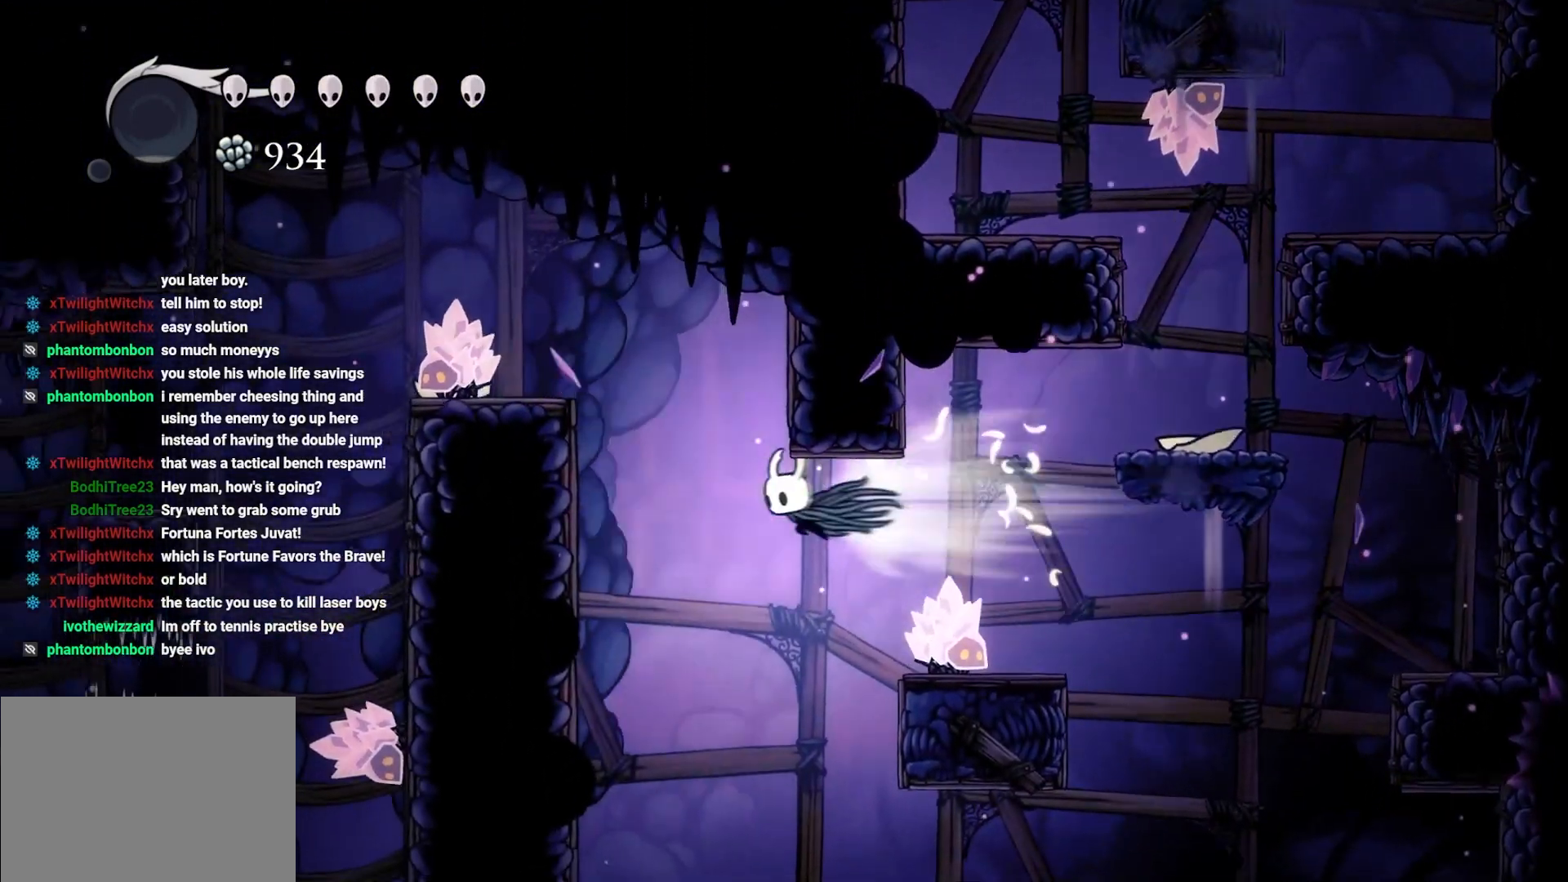
{"buttons": [], "left_stick": "center", "right_stick": "center", "events": [[150, "R2", "up"], [167, "A", "up"], [217, "left_stick", "center"]]}
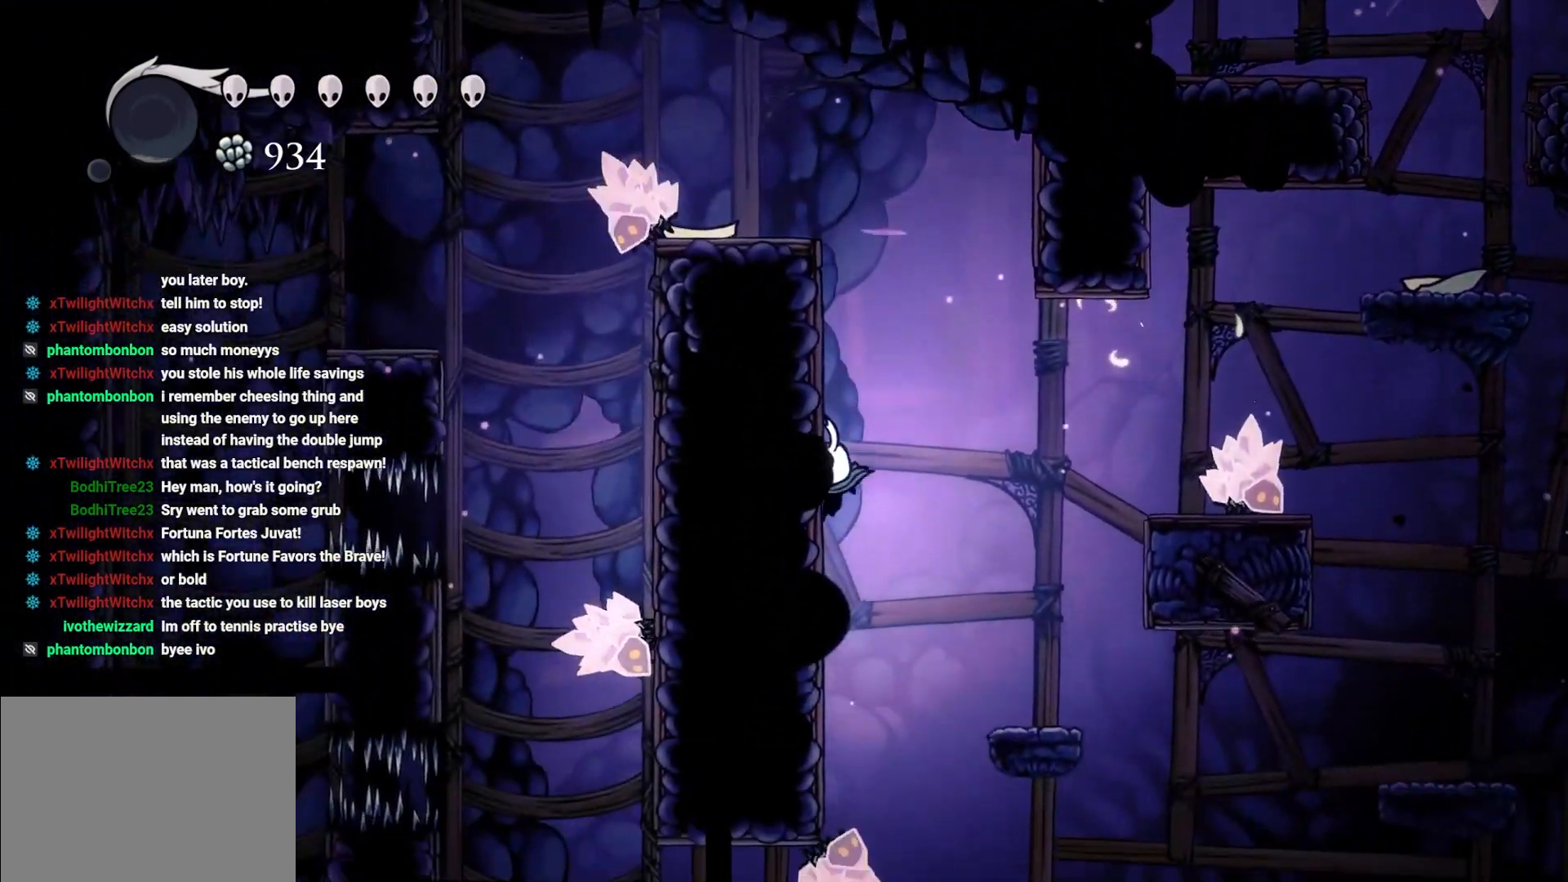
{"buttons": ["A"], "left_stick": "center", "right_stick": "center", "events": [[333, "A", "down"], [350, "R2", "down"], [500, "R2", "up"]]}
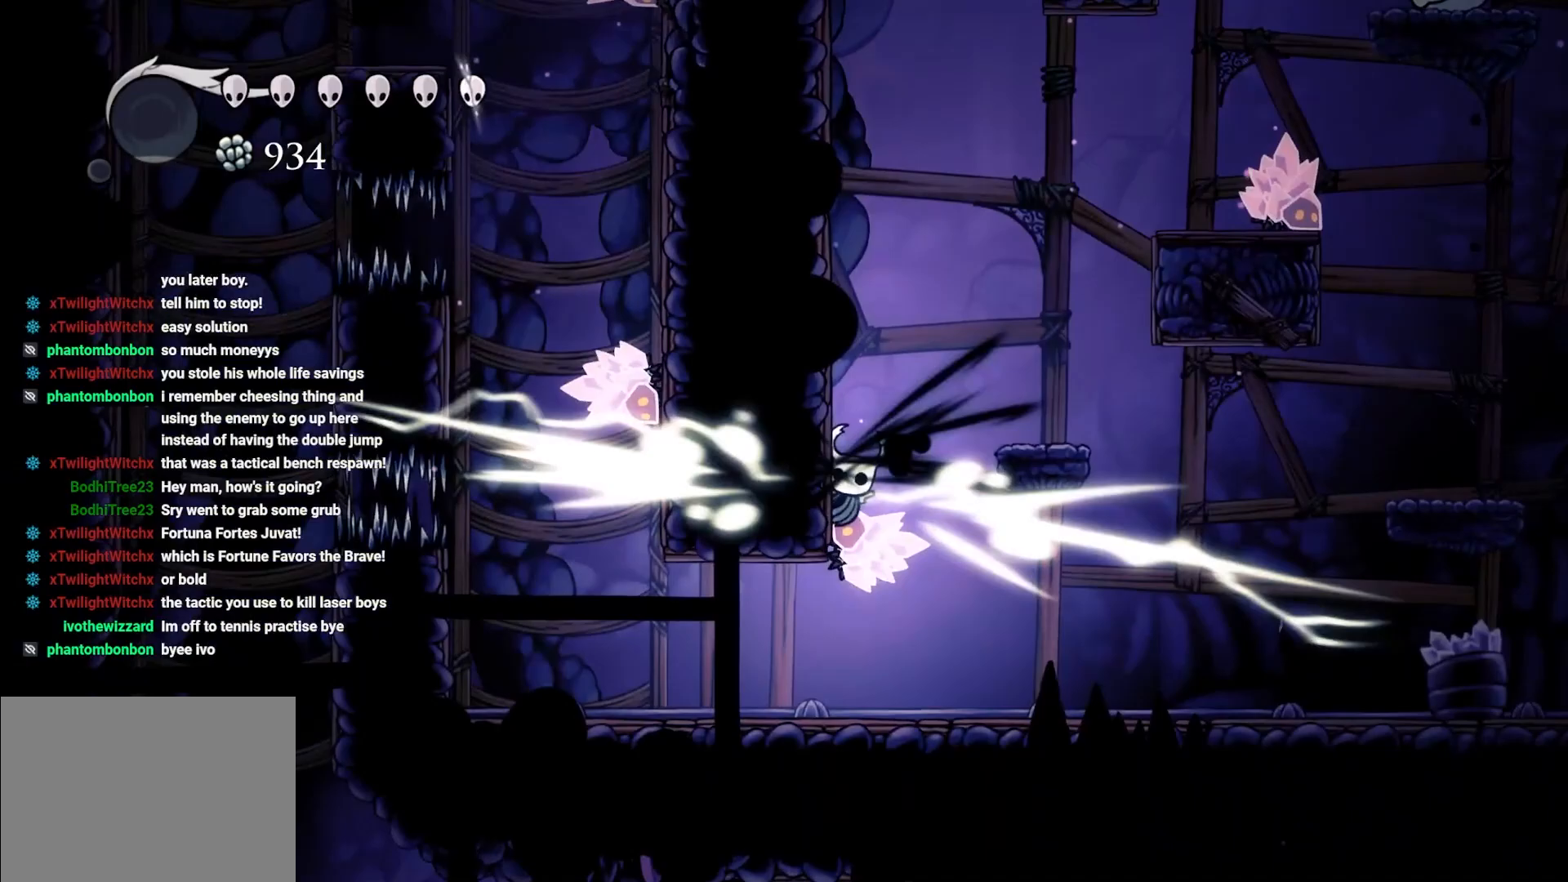
{"buttons": [], "left_stick": "left", "right_stick": "center", "events": [[33, "left_stick", "right"], [50, "A", "up"], [150, "A", "down"], [333, "A", "up"], [417, "left_stick", "left"]]}
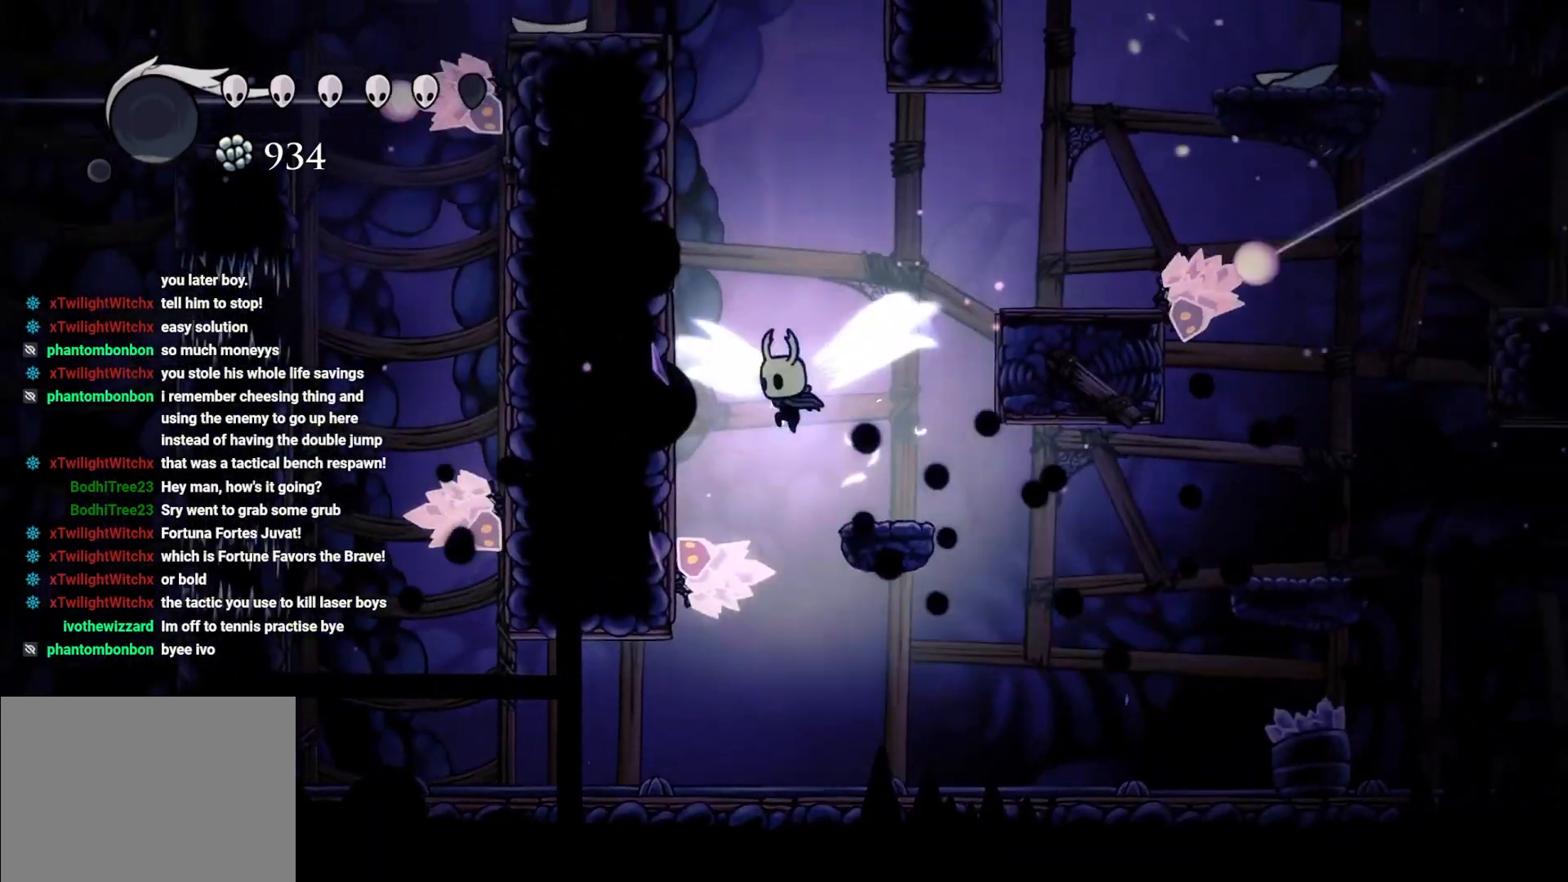
{"buttons": [], "left_stick": "left", "right_stick": "center", "events": [[67, "left_stick", "center"], [400, "left_stick", "left"]]}
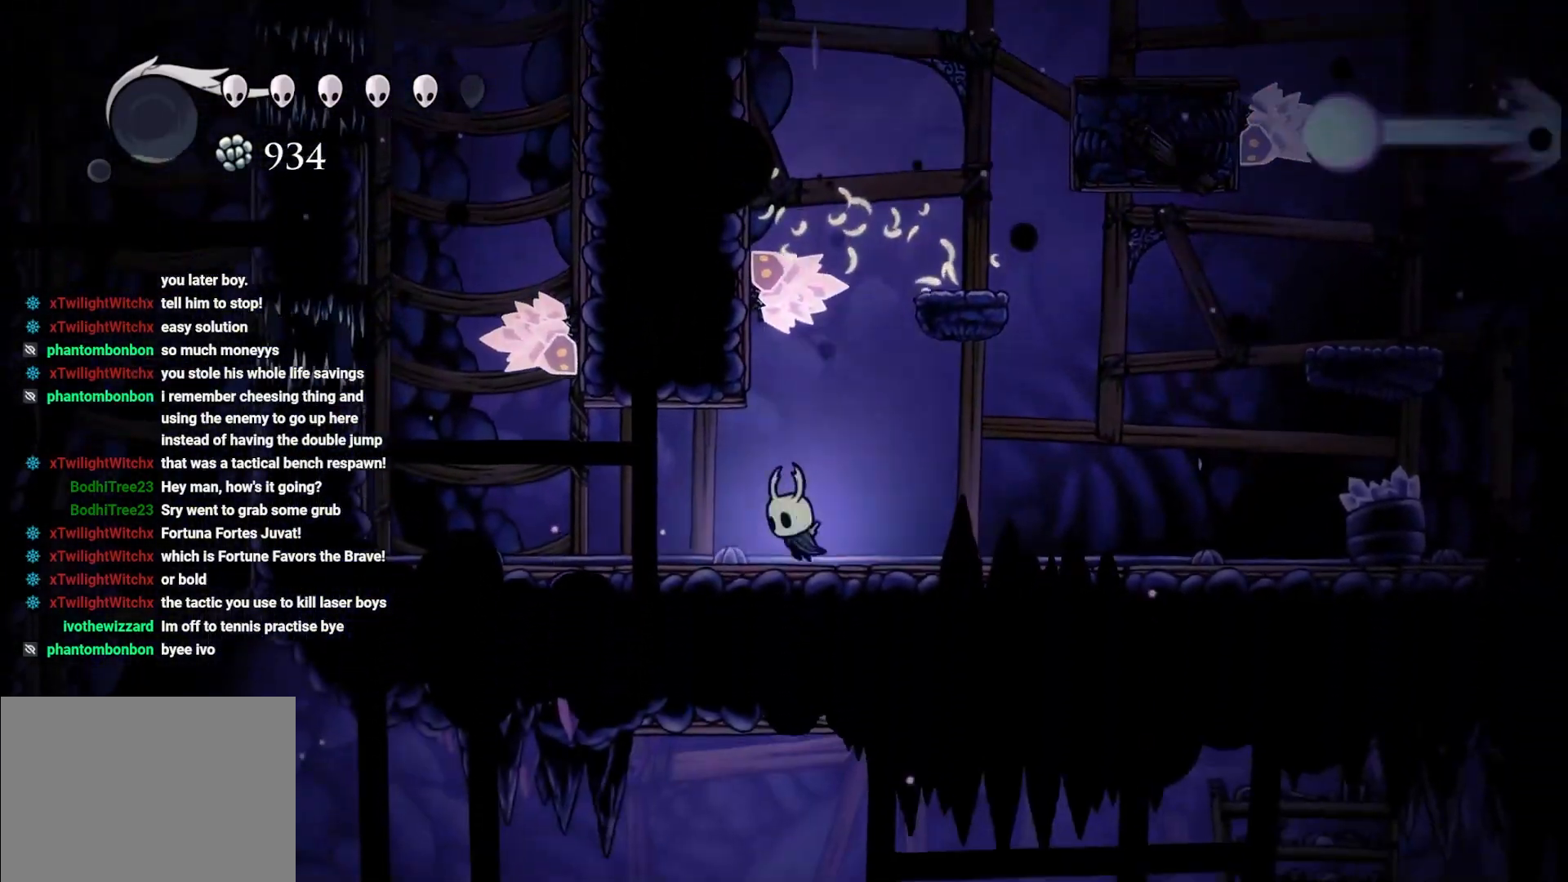
{"buttons": [], "left_stick": "left", "right_stick": "center", "events": []}
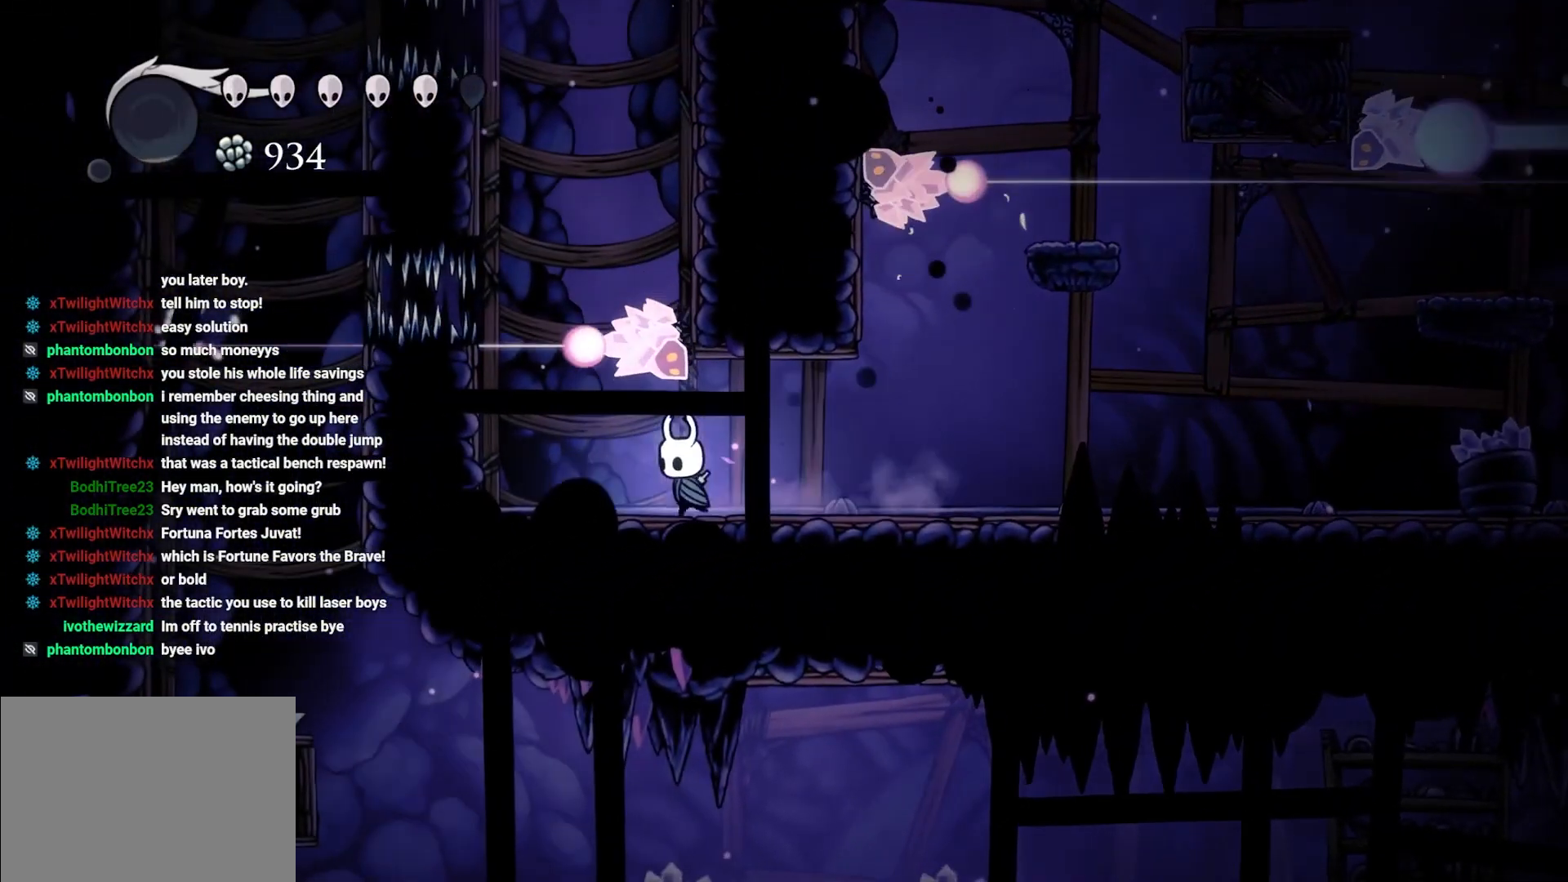
{"buttons": [], "left_stick": "right", "right_stick": "center", "events": [[17, "left_stick", "right"]]}
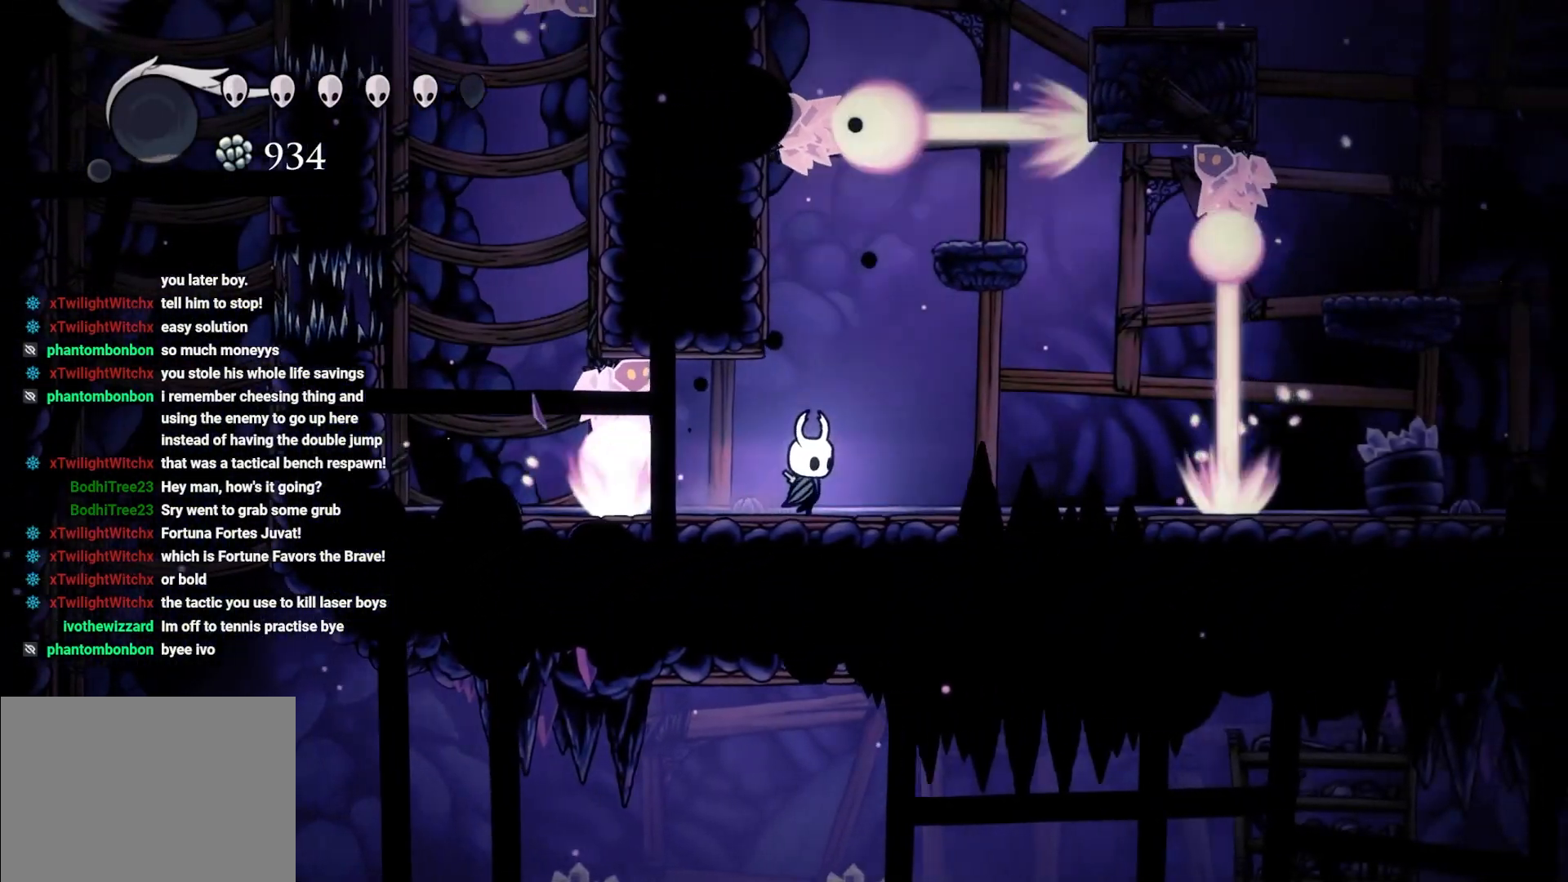
{"buttons": ["A"], "left_stick": "center", "right_stick": "center", "events": [[83, "left_stick", "center"], [167, "left_stick", "right"], [383, "left_stick", "center"], [400, "A", "down"]]}
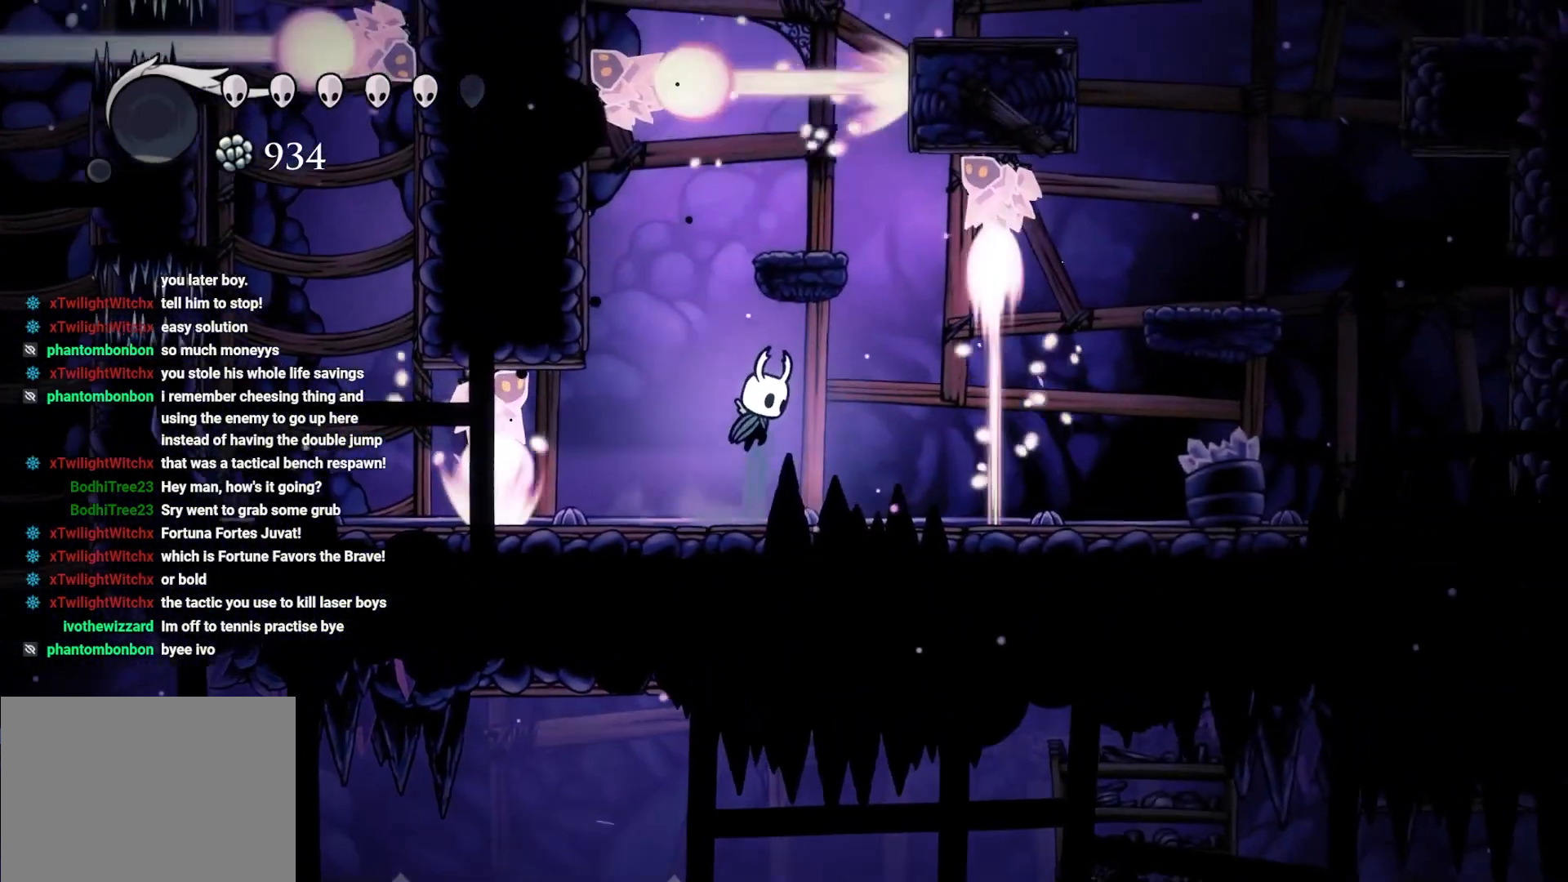
{"buttons": [], "left_stick": "right", "right_stick": "center", "events": [[67, "left_stick", "left"], [267, "A", "up"], [267, "left_stick", "right"]]}
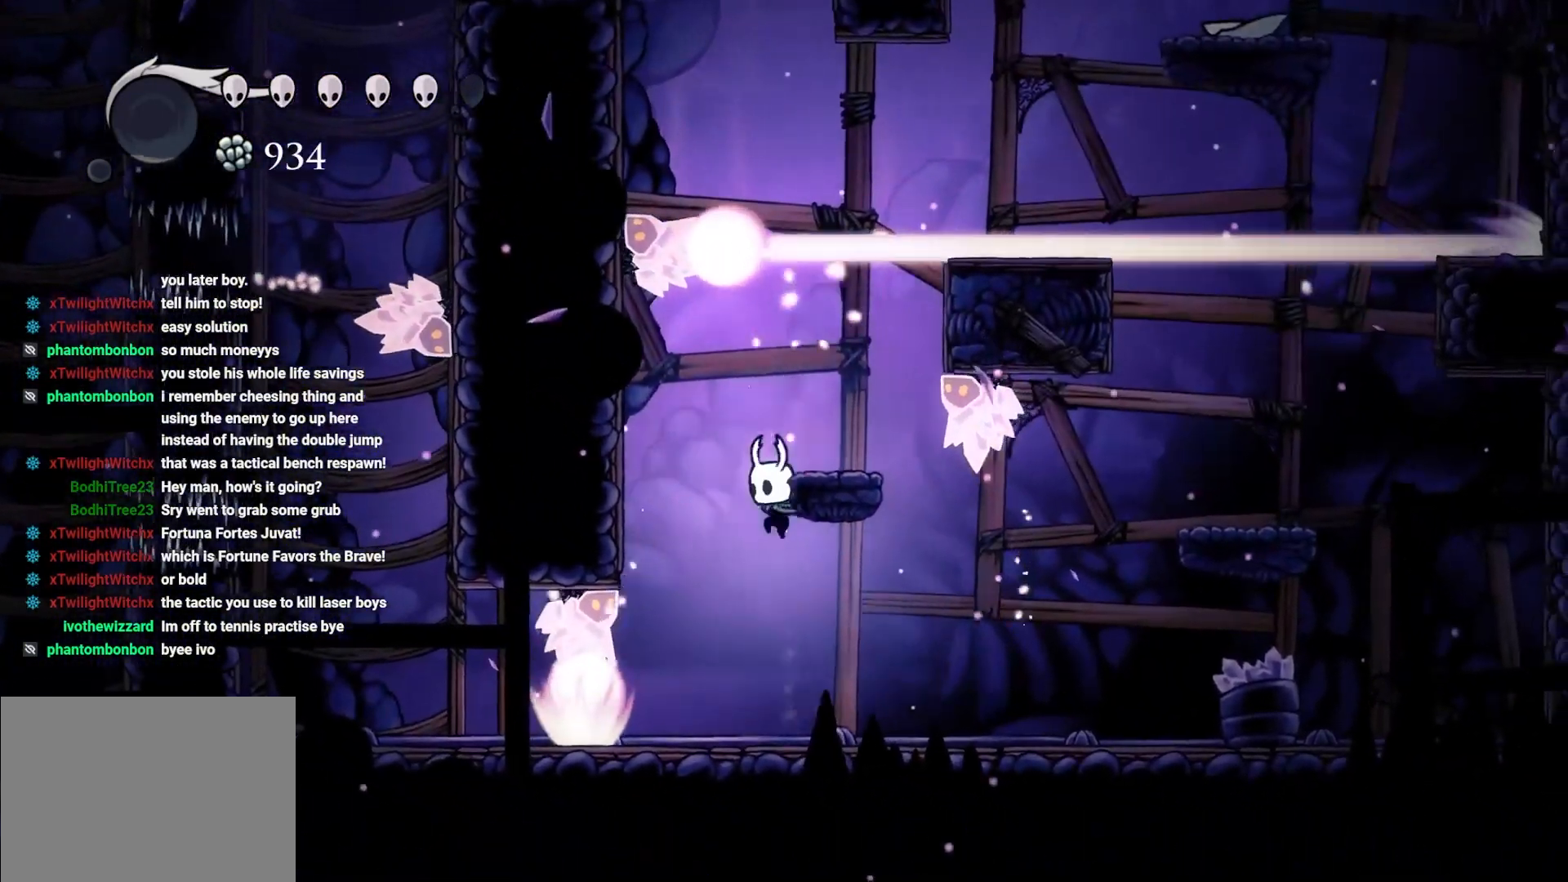
{"buttons": [], "left_stick": "center", "right_stick": "center", "events": [[83, "left_stick", "center"], [233, "left_stick", "right"], [400, "left_stick", "center"]]}
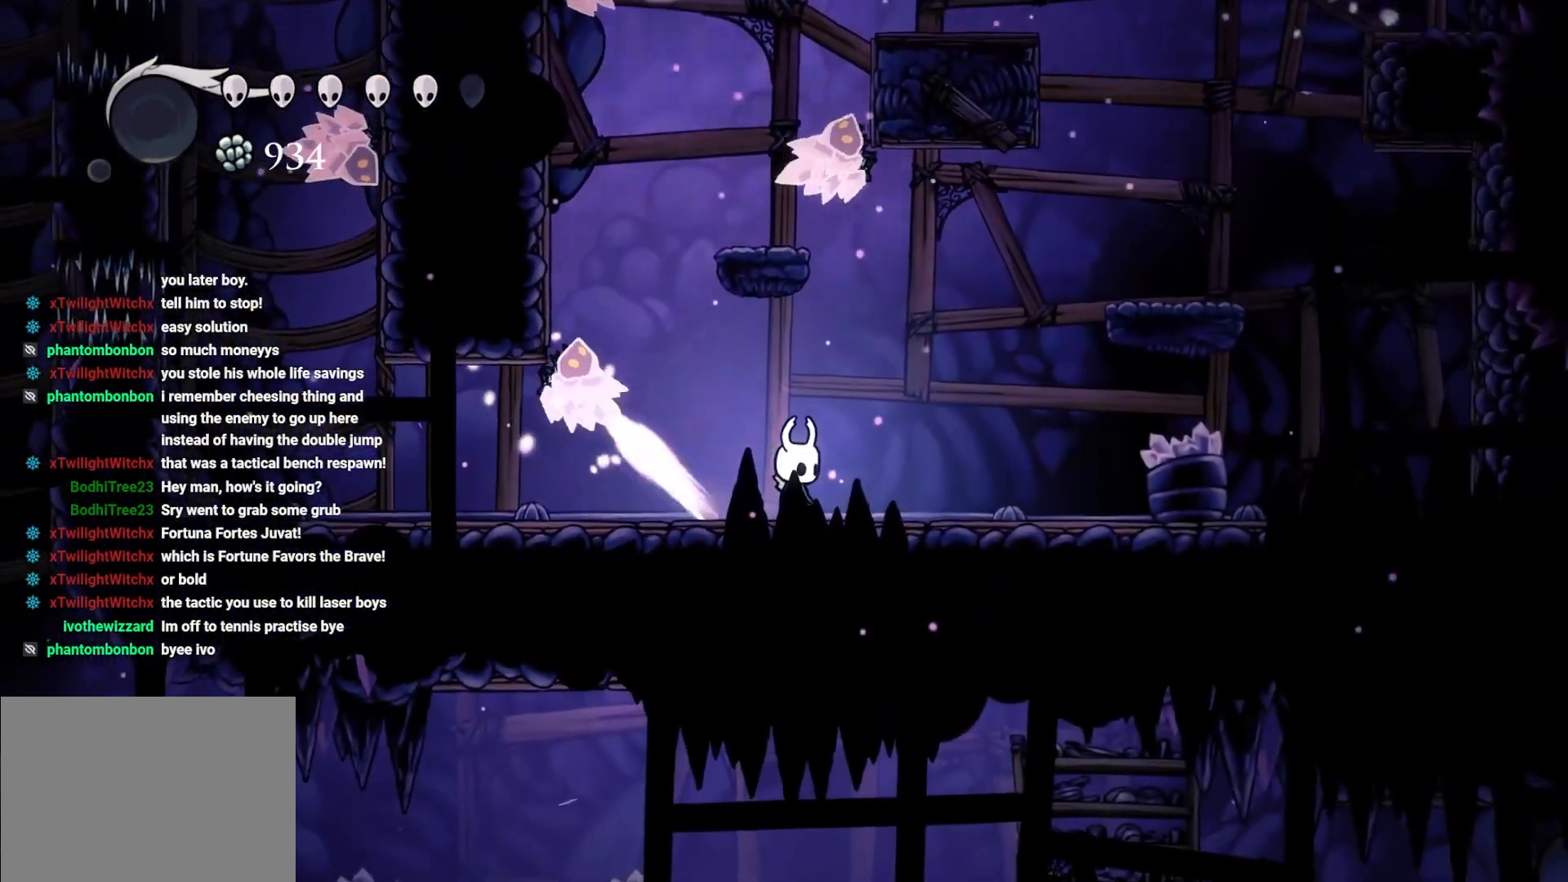
{"buttons": [], "left_stick": "left", "right_stick": "center", "events": [[133, "left_stick", "right"], [350, "left_stick", "left"]]}
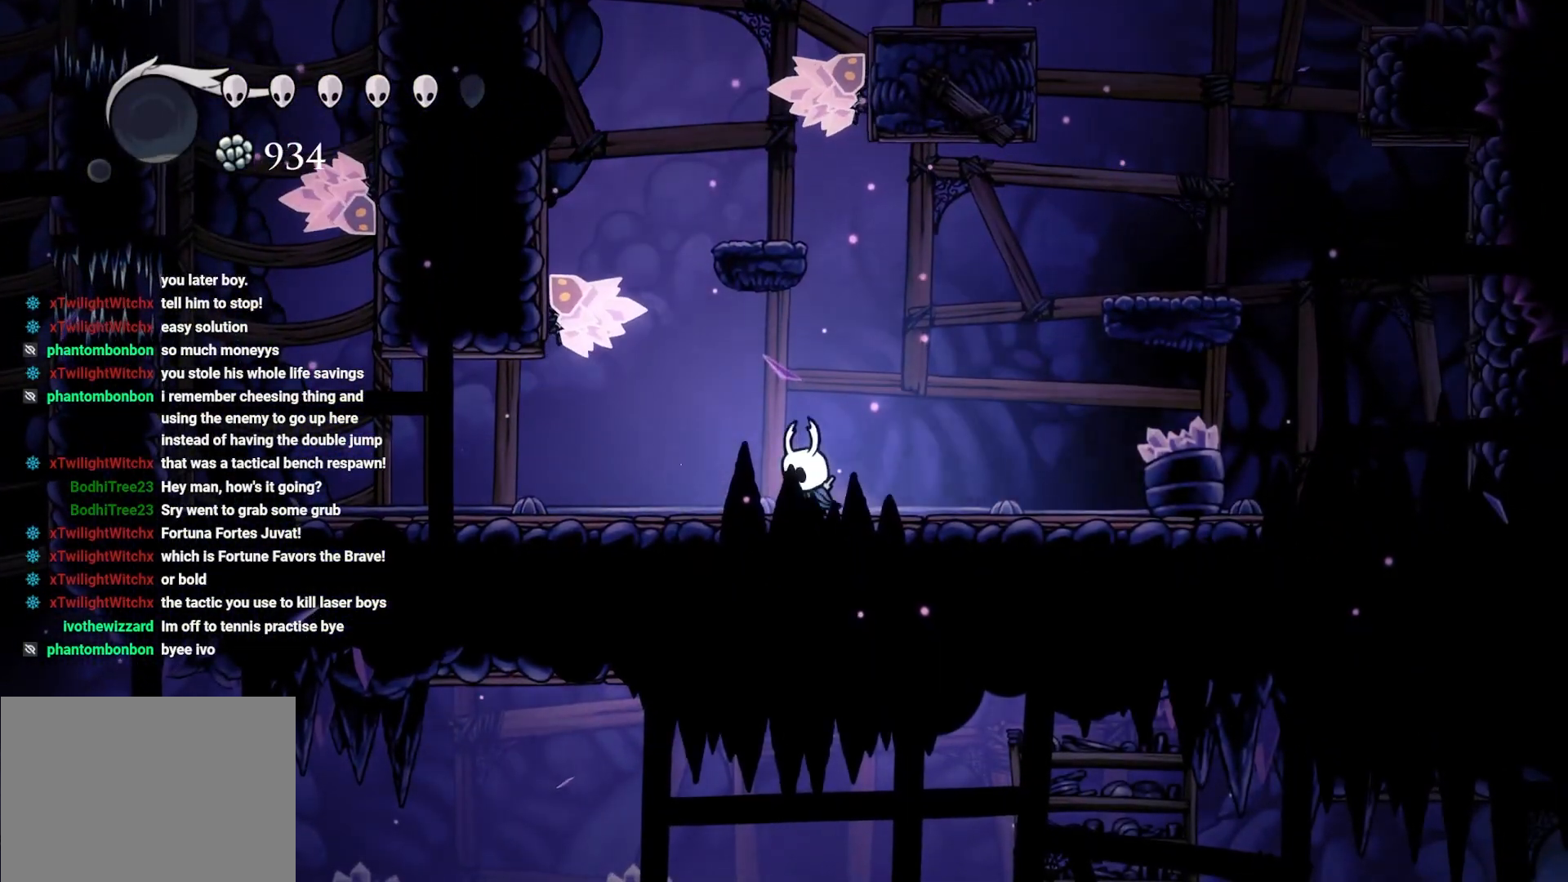
{"buttons": [], "left_stick": "left", "right_stick": "center", "events": []}